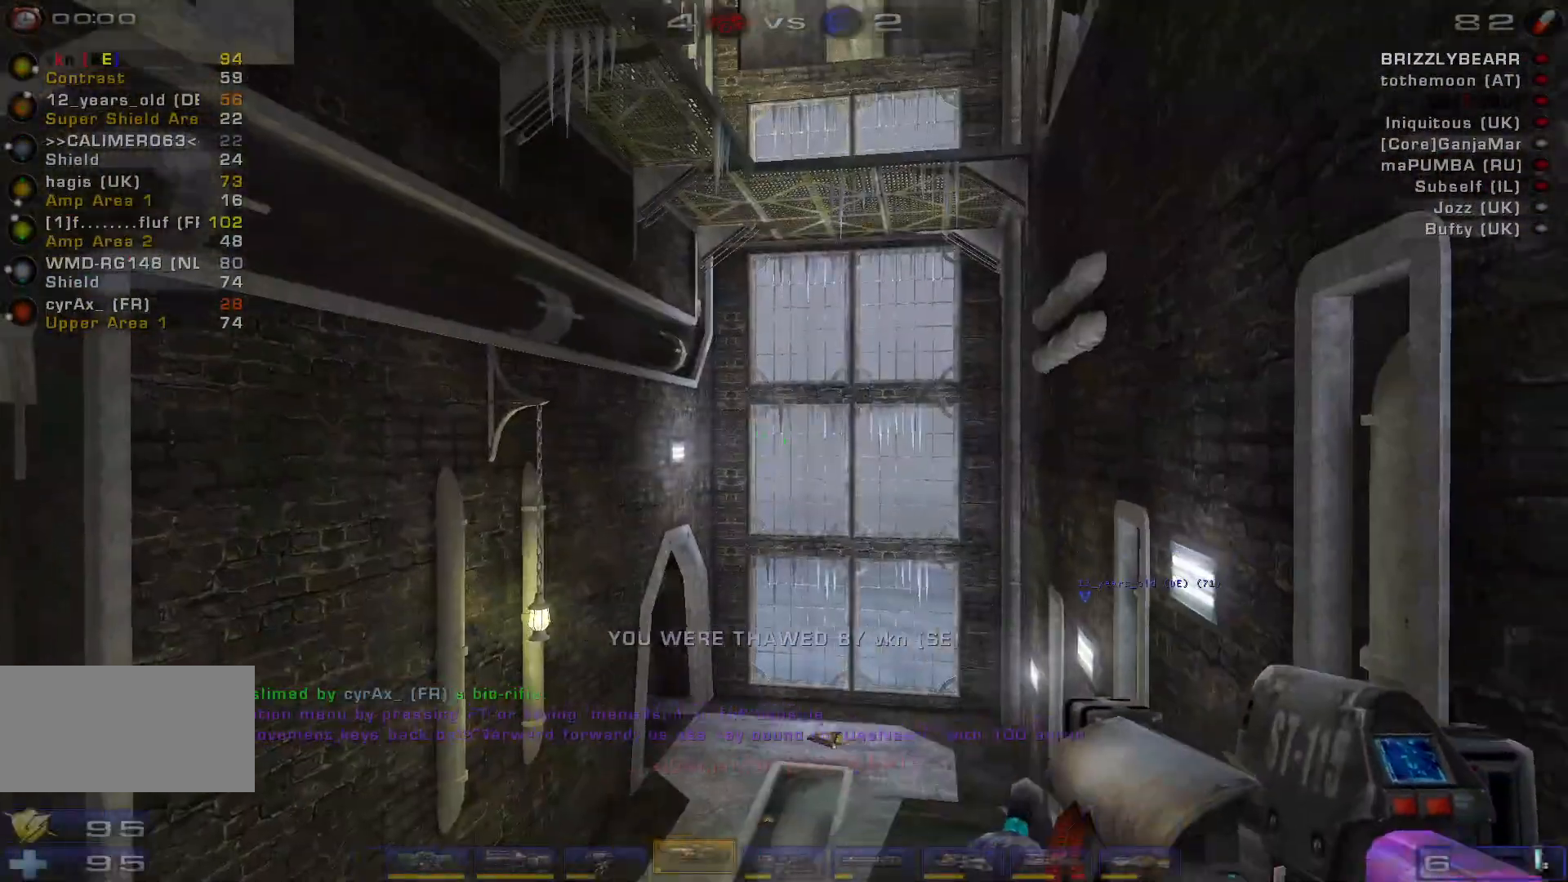
Gameplay with keyboard and mouse; each line is a JSON object with the keys and mouse buttons held at the frame after it. "events" lists presses ("down") and releases ("up") of "a", "c", "ctrl", "d", "e", "f", "q", "r", "s", "shift", "space", "w", "mouse_left", "mouse_wheel", "mouse_right", "mouse_mb4" and "mouse_mb5" between this image and that frame as [ms after this image, input, new state], when the widget could be followed in between. "mouse_left", "mouse_wheel", "mouse_right", "mouse_mb4", "mouse_mb5" = the "left", "wheel", "right", "mb4", "mb5" buttons of the "mouse" list. No other keys are recorded. "wheel" means that the mouse wheel is clicked or scrolled. Mouse movement is not recorded.
{"keys": [], "mouse": [], "events": [[300, "shift", "down"], [433, "shift", "up"]]}
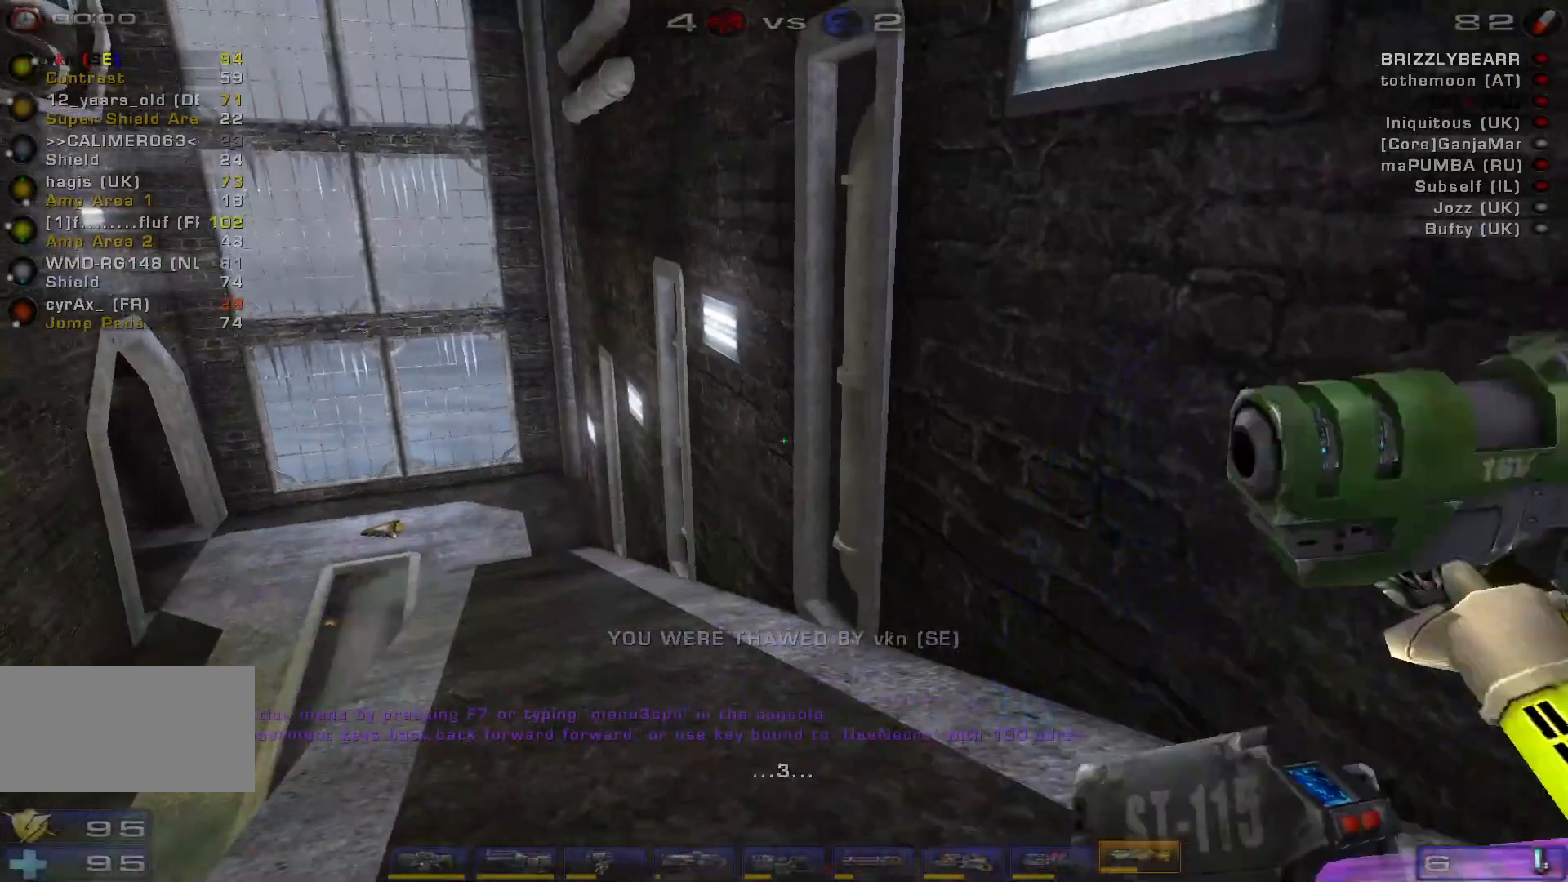
{"keys": [], "mouse": [], "events": []}
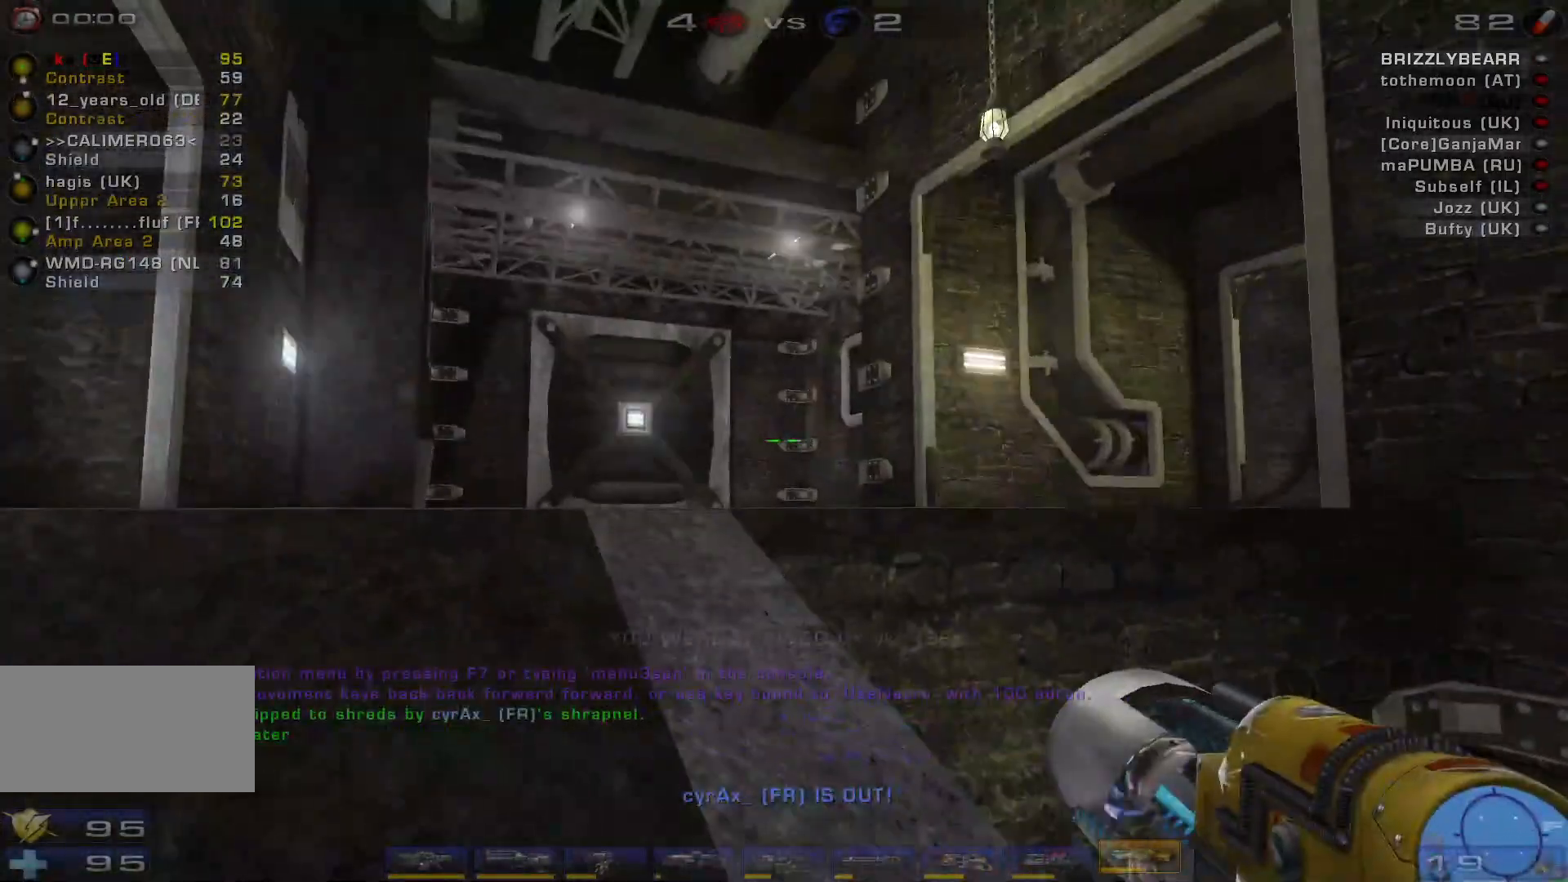
{"keys": ["w"], "mouse": [], "events": [[100, "s", "down"], [200, "d", "down"], [267, "s", "up"], [433, "w", "down"], [467, "d", "up"]]}
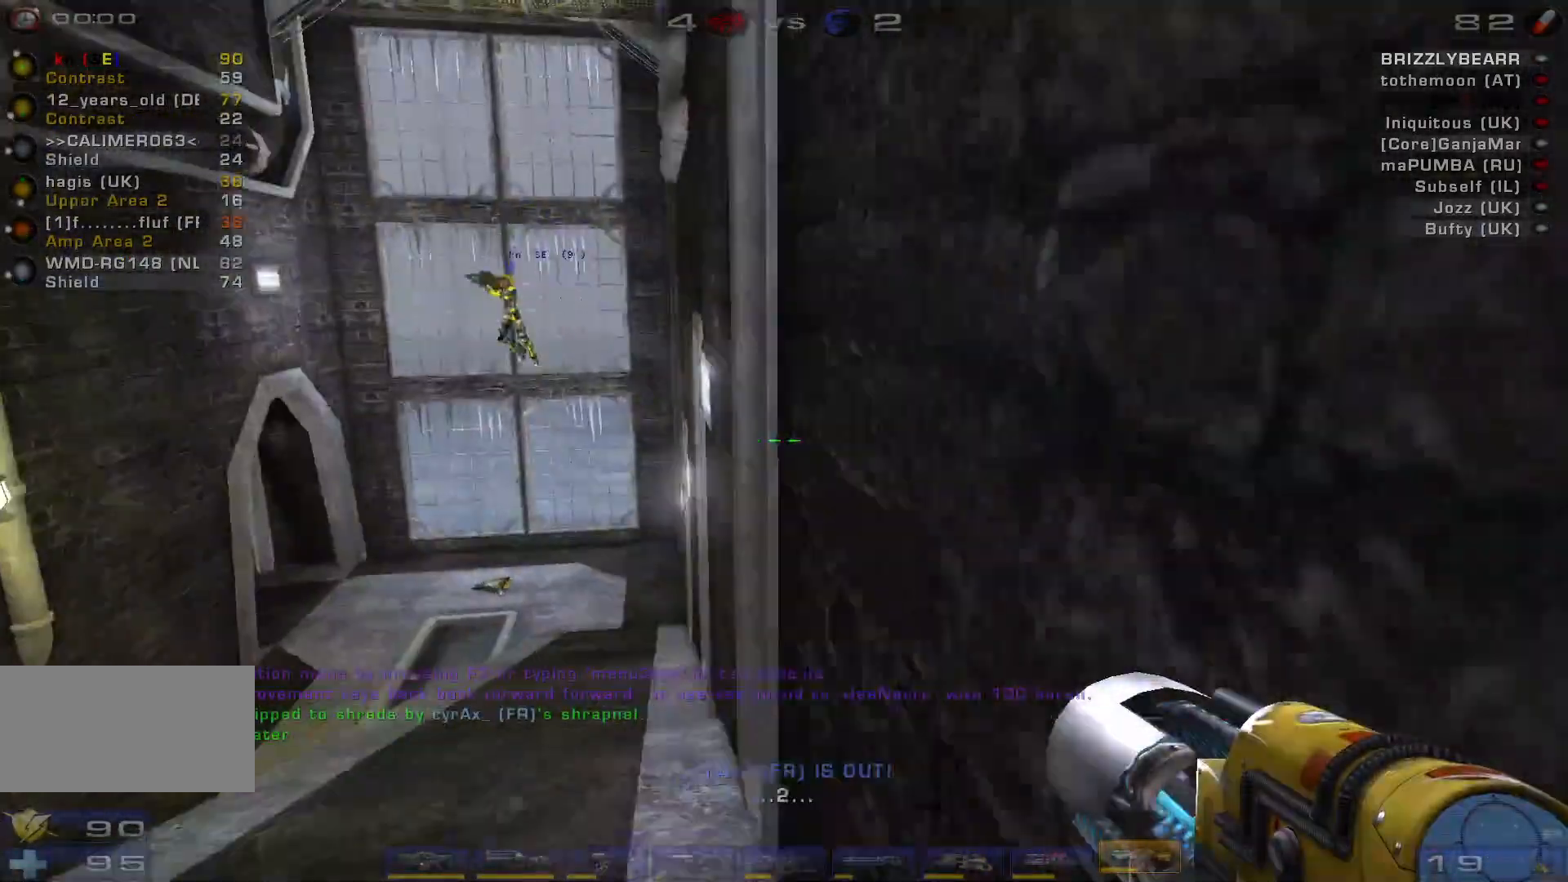
{"keys": ["space", "w"], "mouse": [], "events": [[67, "w", "up"], [167, "w", "down"], [433, "space", "down"]]}
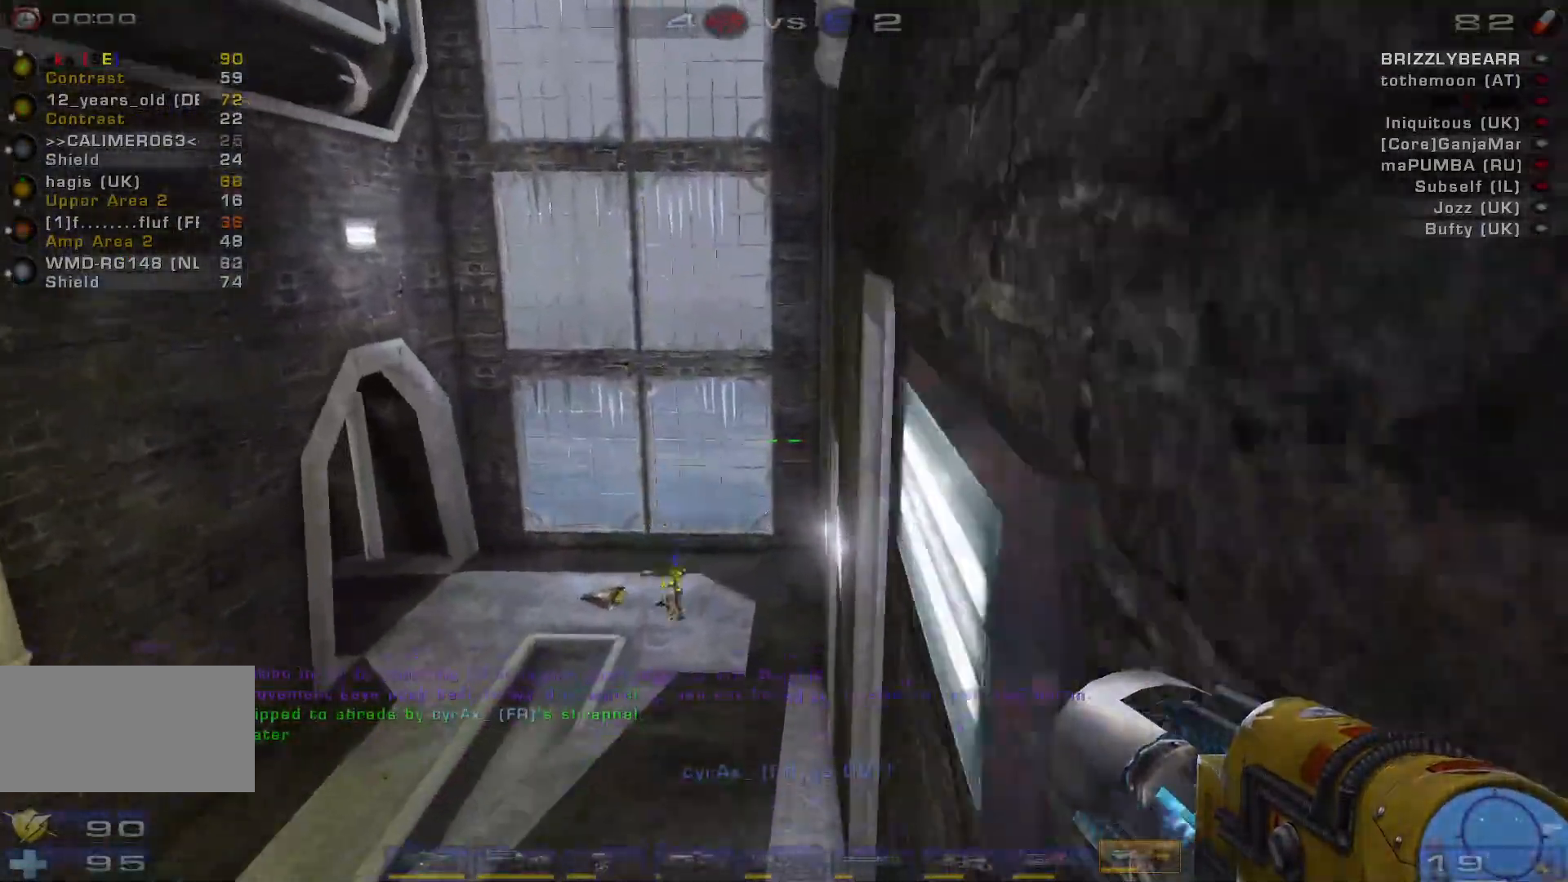
{"keys": ["w"], "mouse": [], "events": [[100, "space", "up"]]}
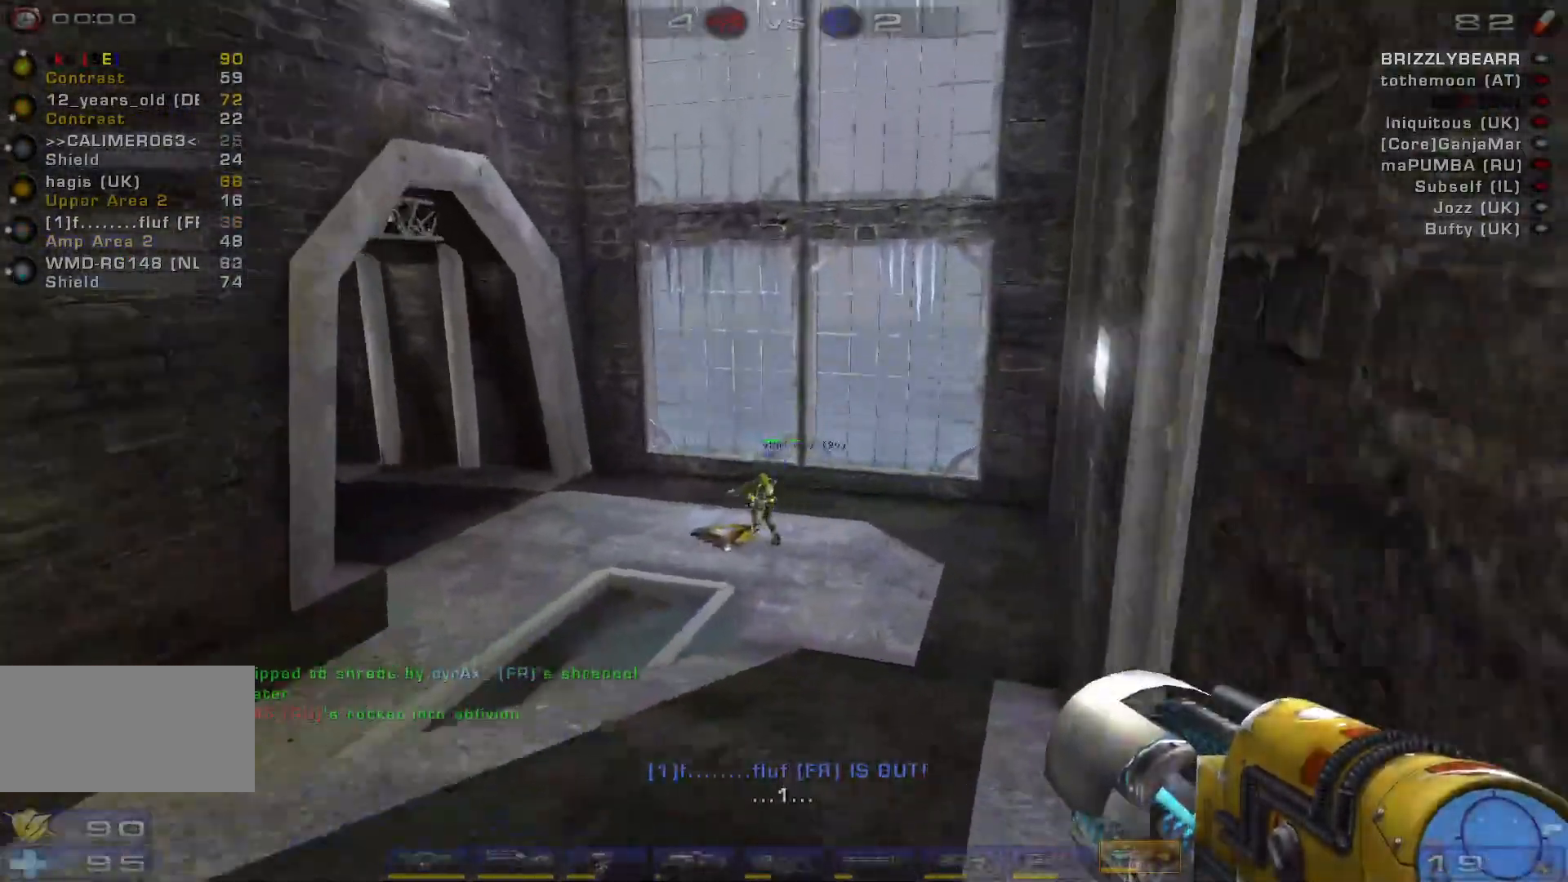
{"keys": ["w"], "mouse": [], "events": [[367, "d", "down"], [467, "d", "up"]]}
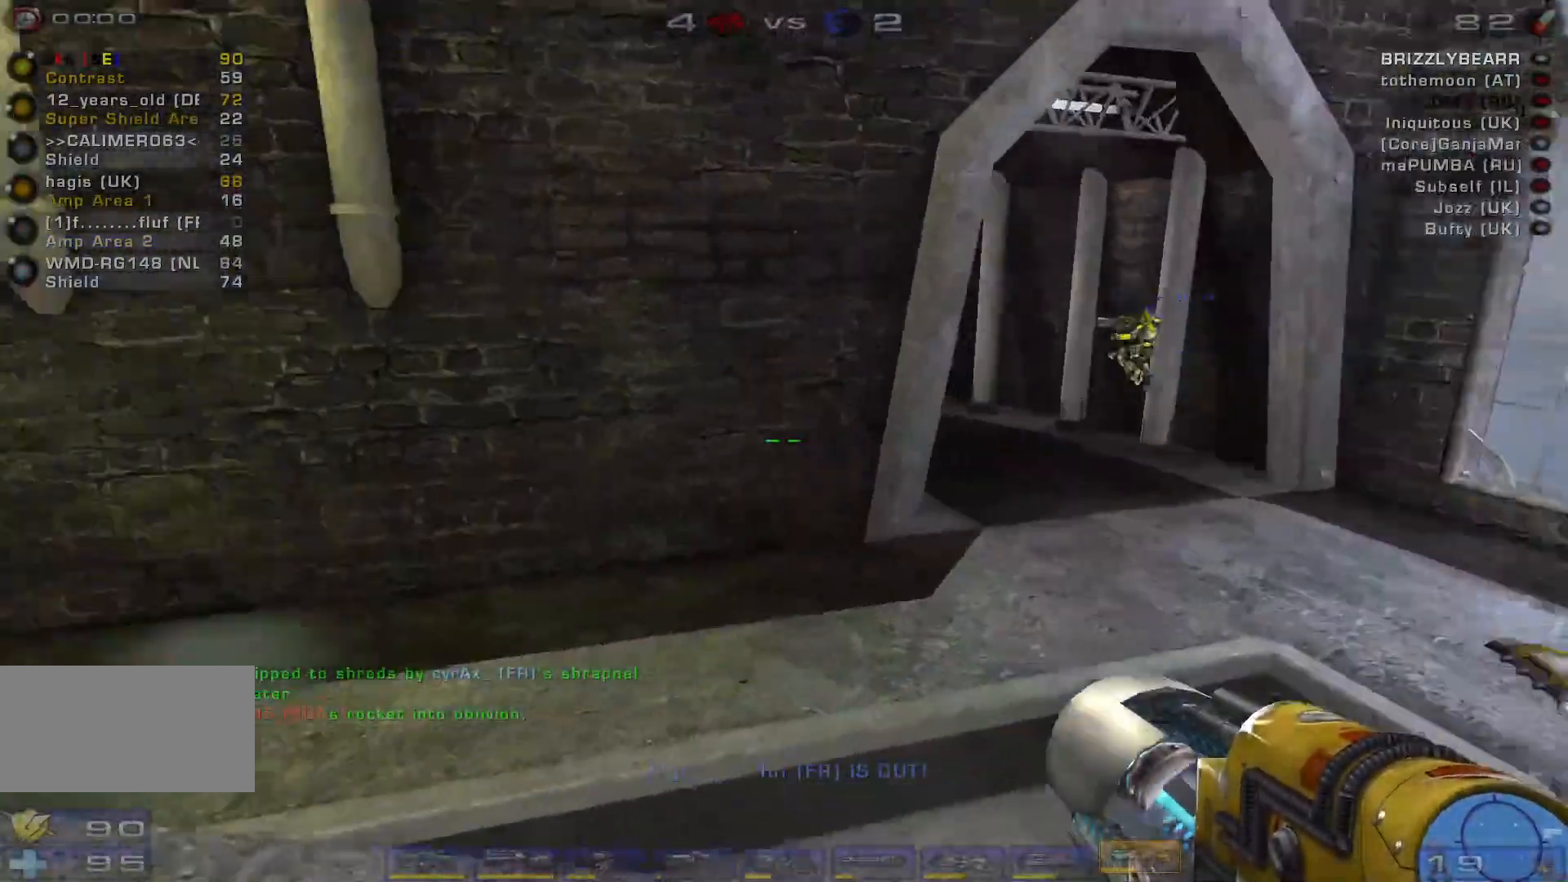
{"keys": ["d", "w"], "mouse": [], "events": [[33, "d", "down"]]}
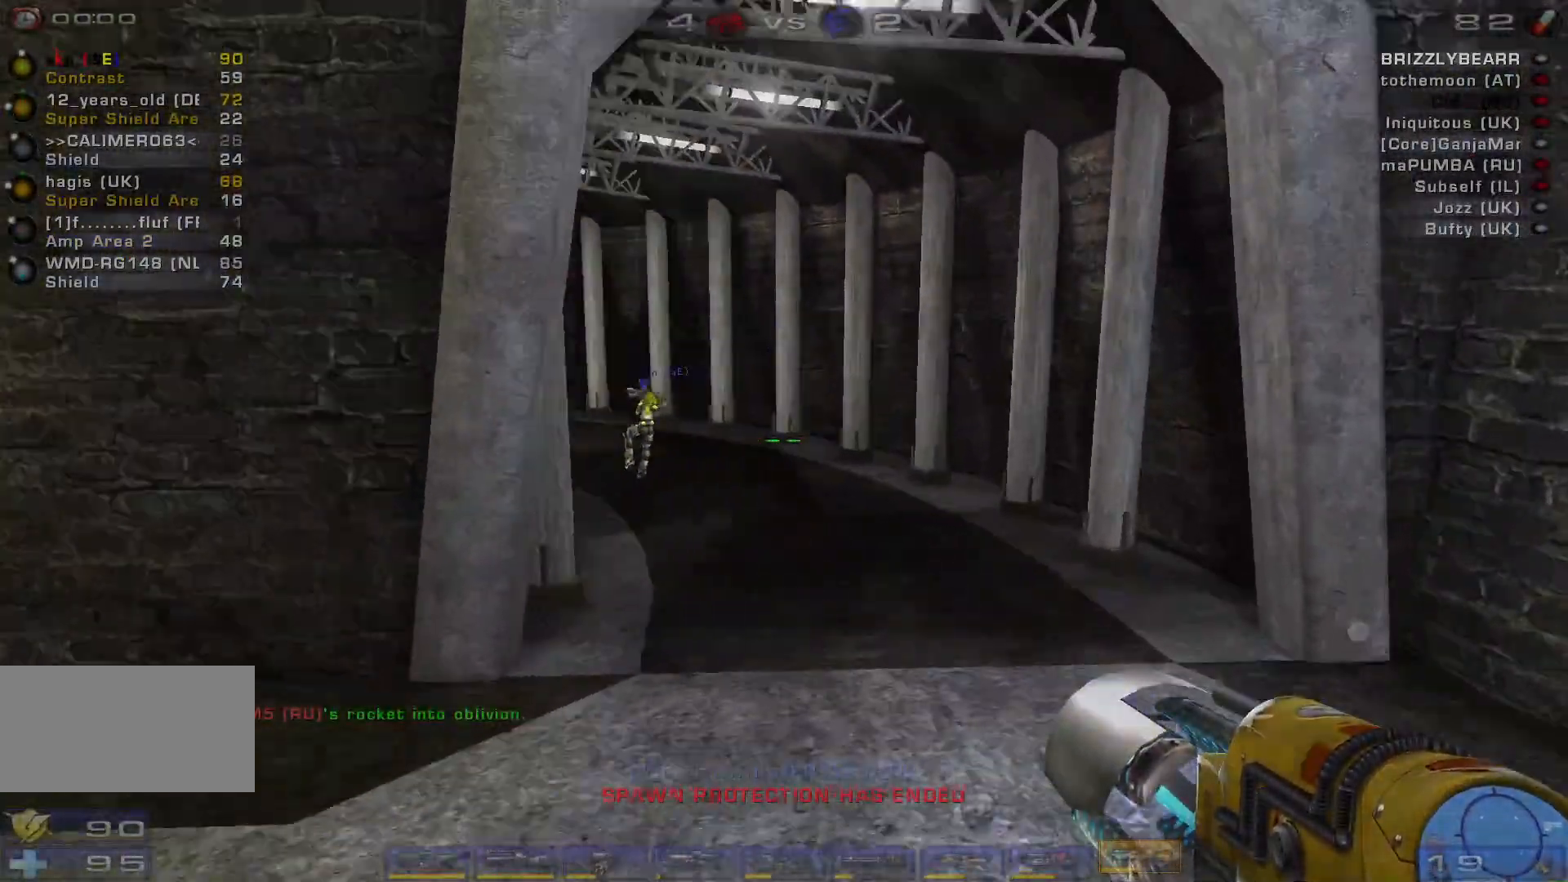
{"keys": ["w"], "mouse": [], "events": [[300, "d", "up"], [367, "shift", "down"], [500, "shift", "up"]]}
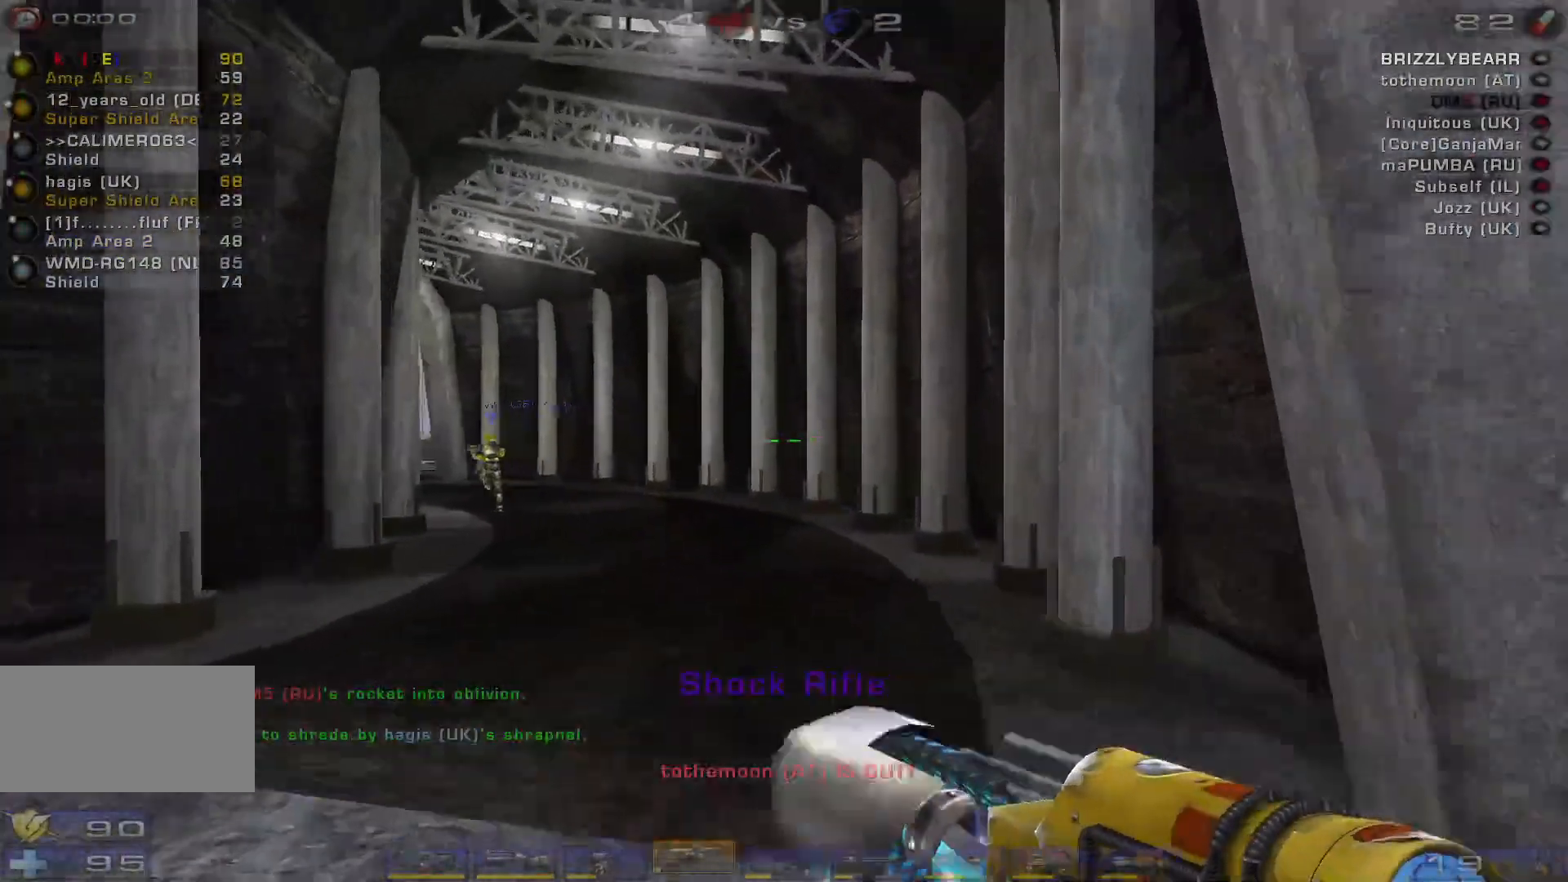
{"keys": ["d", "w"], "mouse": [], "events": [[133, "d", "down"], [233, "d", "up"], [333, "d", "down"]]}
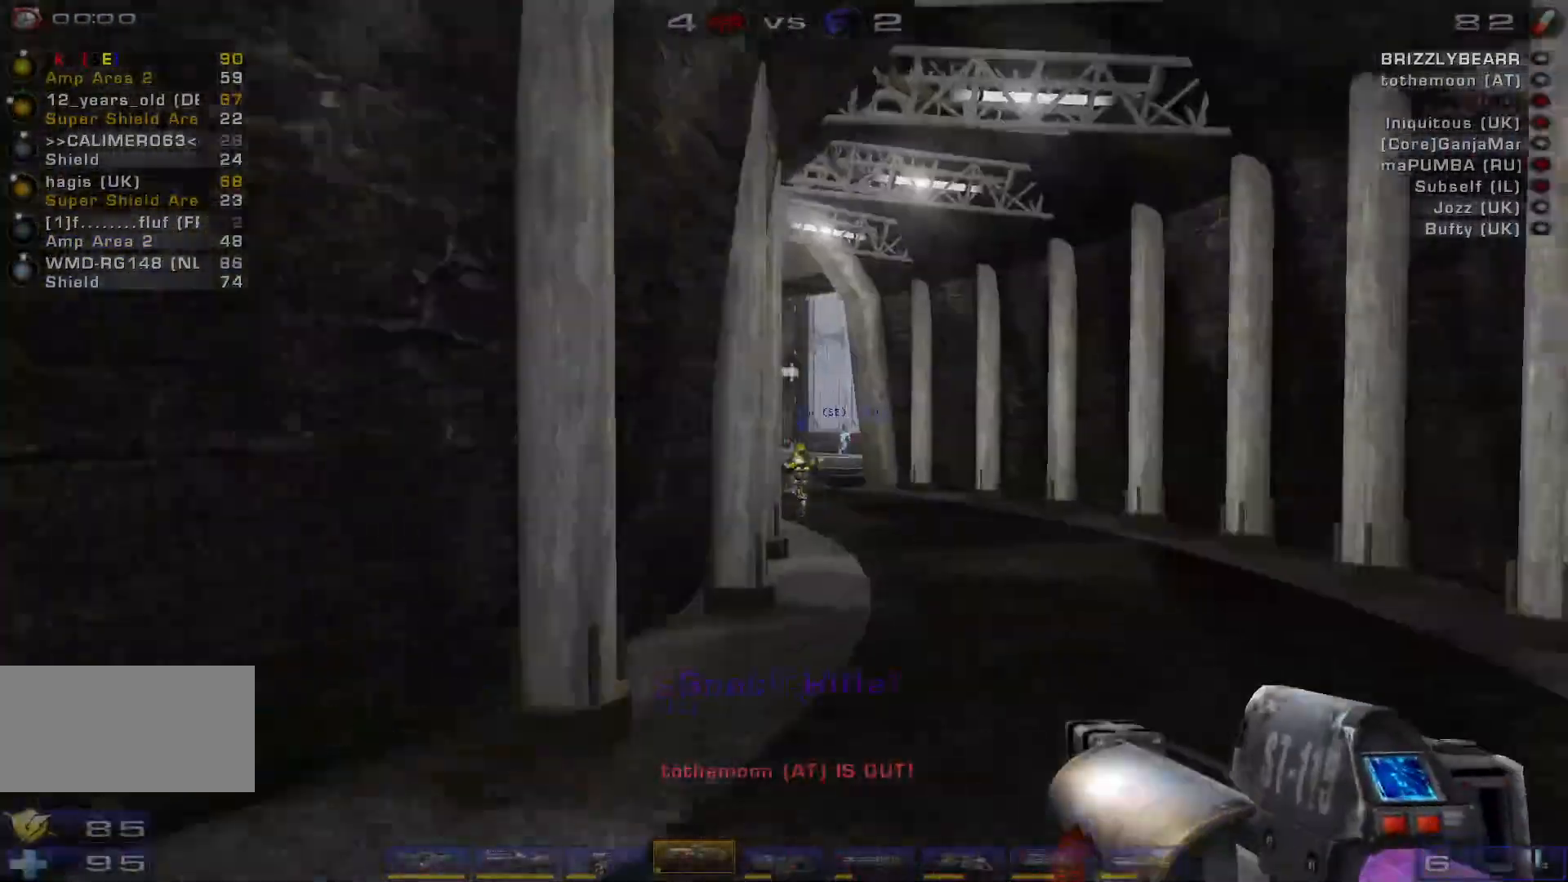
{"keys": ["a", "w"], "mouse": [], "events": [[33, "space", "down"], [100, "d", "up"], [167, "space", "up"], [233, "a", "down"]]}
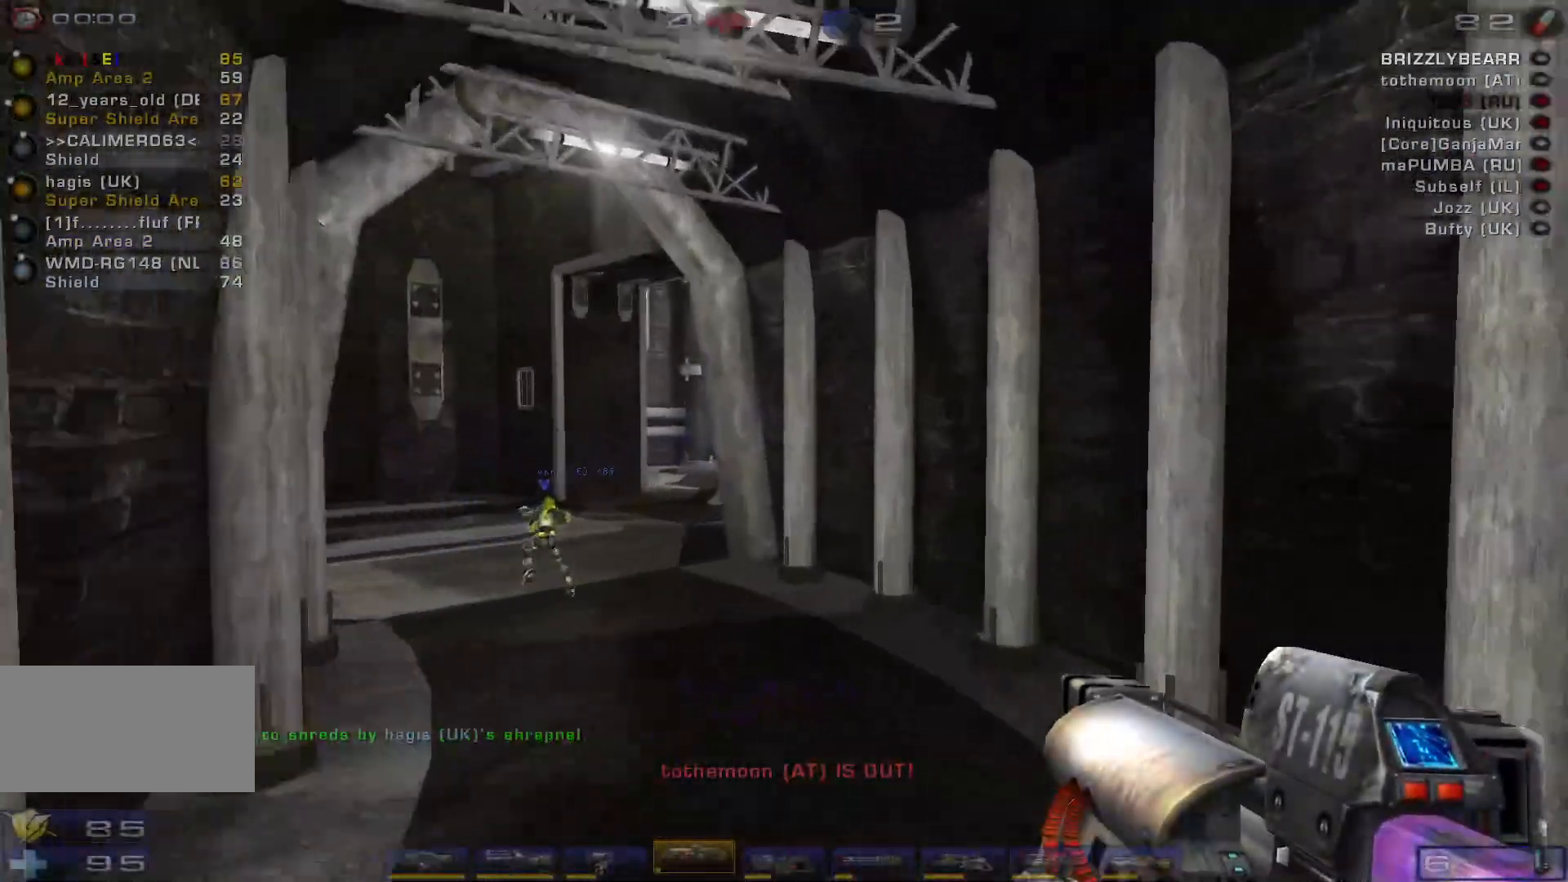
{"keys": ["w"], "mouse": [], "events": [[133, "a", "up"]]}
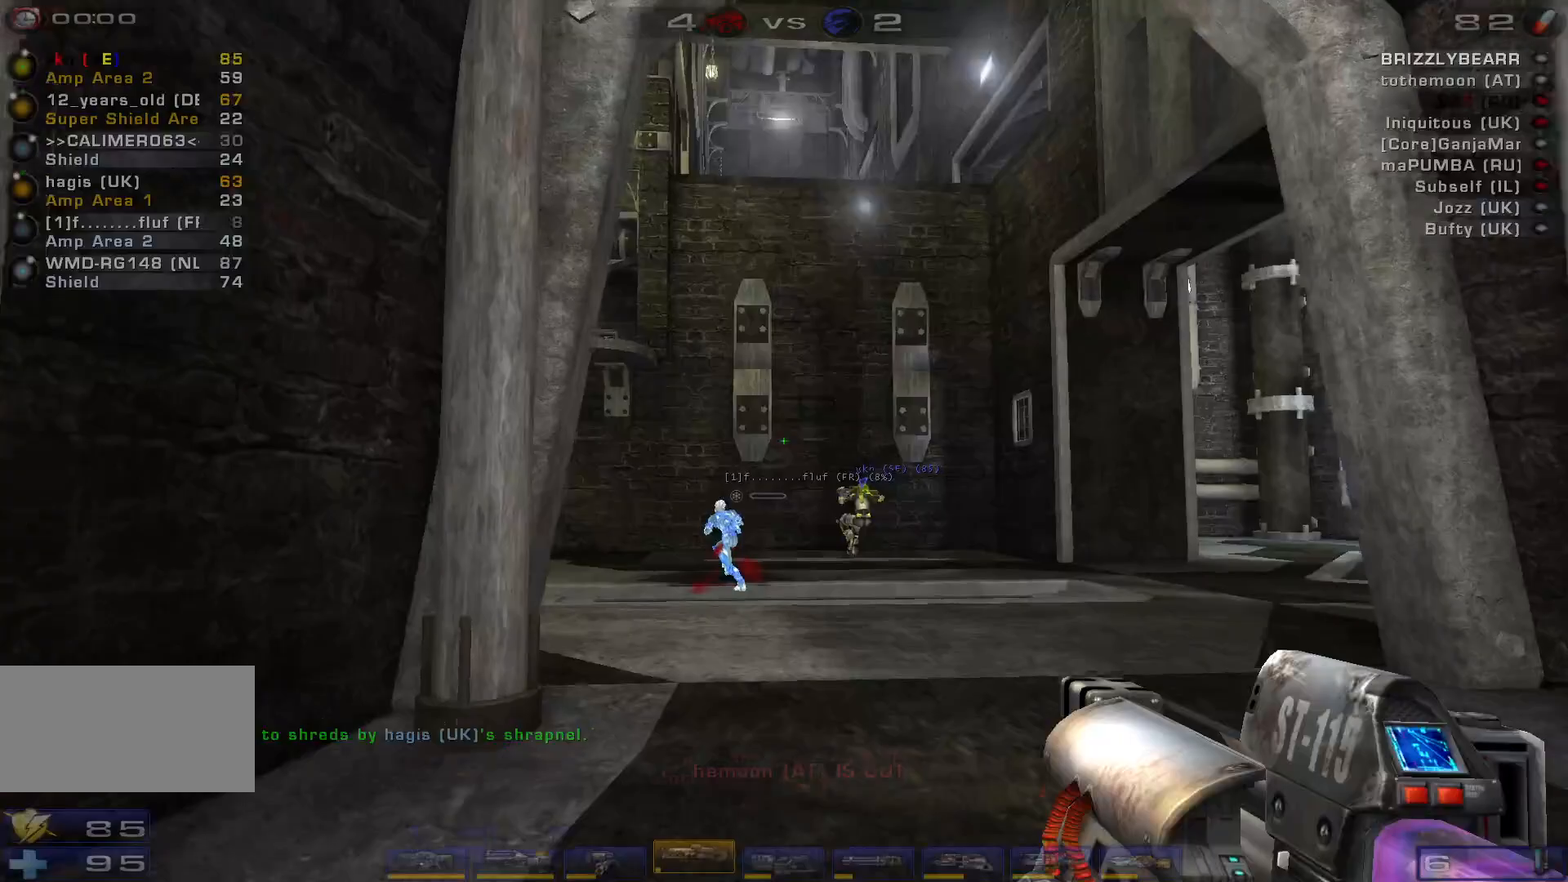
{"keys": ["w"], "mouse": [], "events": [[167, "a", "down"], [233, "a", "up"], [300, "a", "down"], [500, "a", "up"]]}
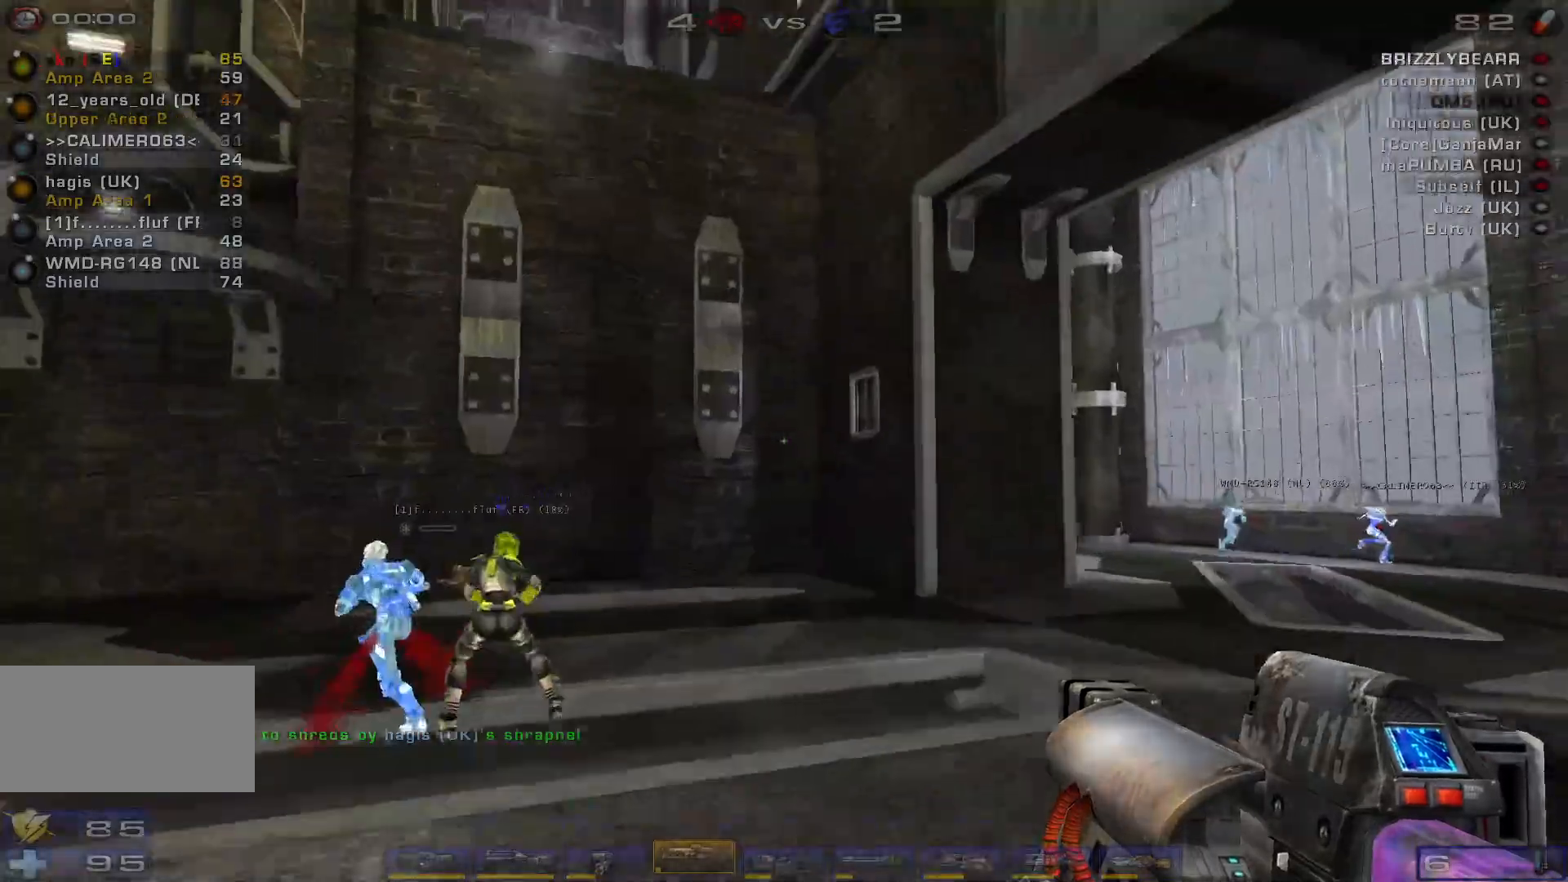
{"keys": ["w"], "mouse": [], "events": []}
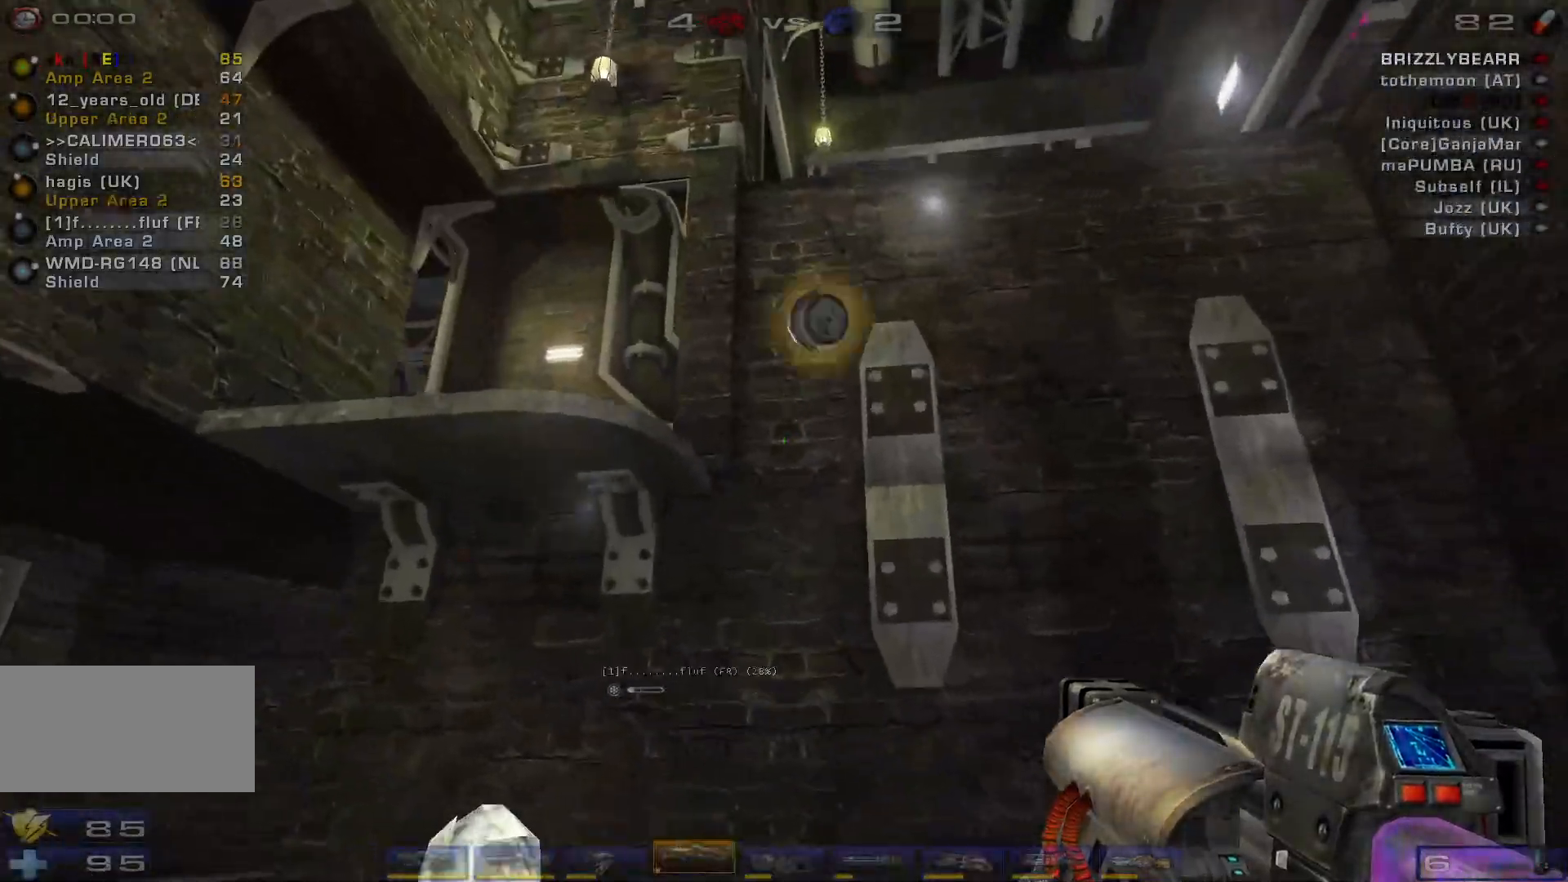
{"keys": ["a", "s"], "mouse": [], "events": [[133, "w", "up"], [267, "a", "down"], [400, "s", "down"]]}
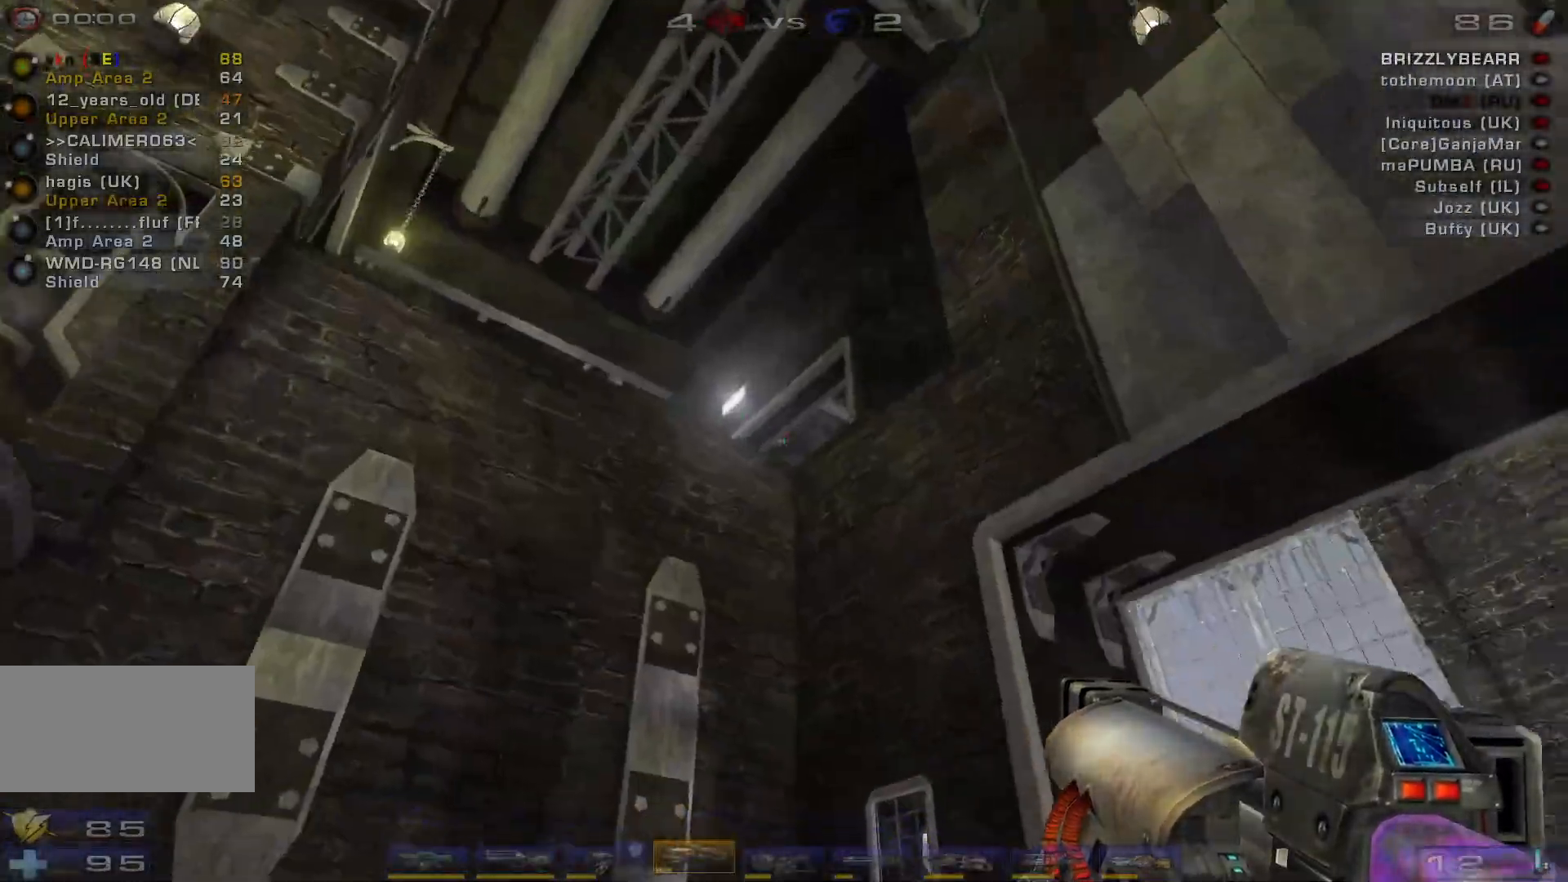
{"keys": ["a", "w"], "mouse": [], "events": [[67, "s", "up"], [133, "a", "up"], [267, "d", "down"], [333, "w", "down"], [400, "d", "up"], [500, "a", "down"]]}
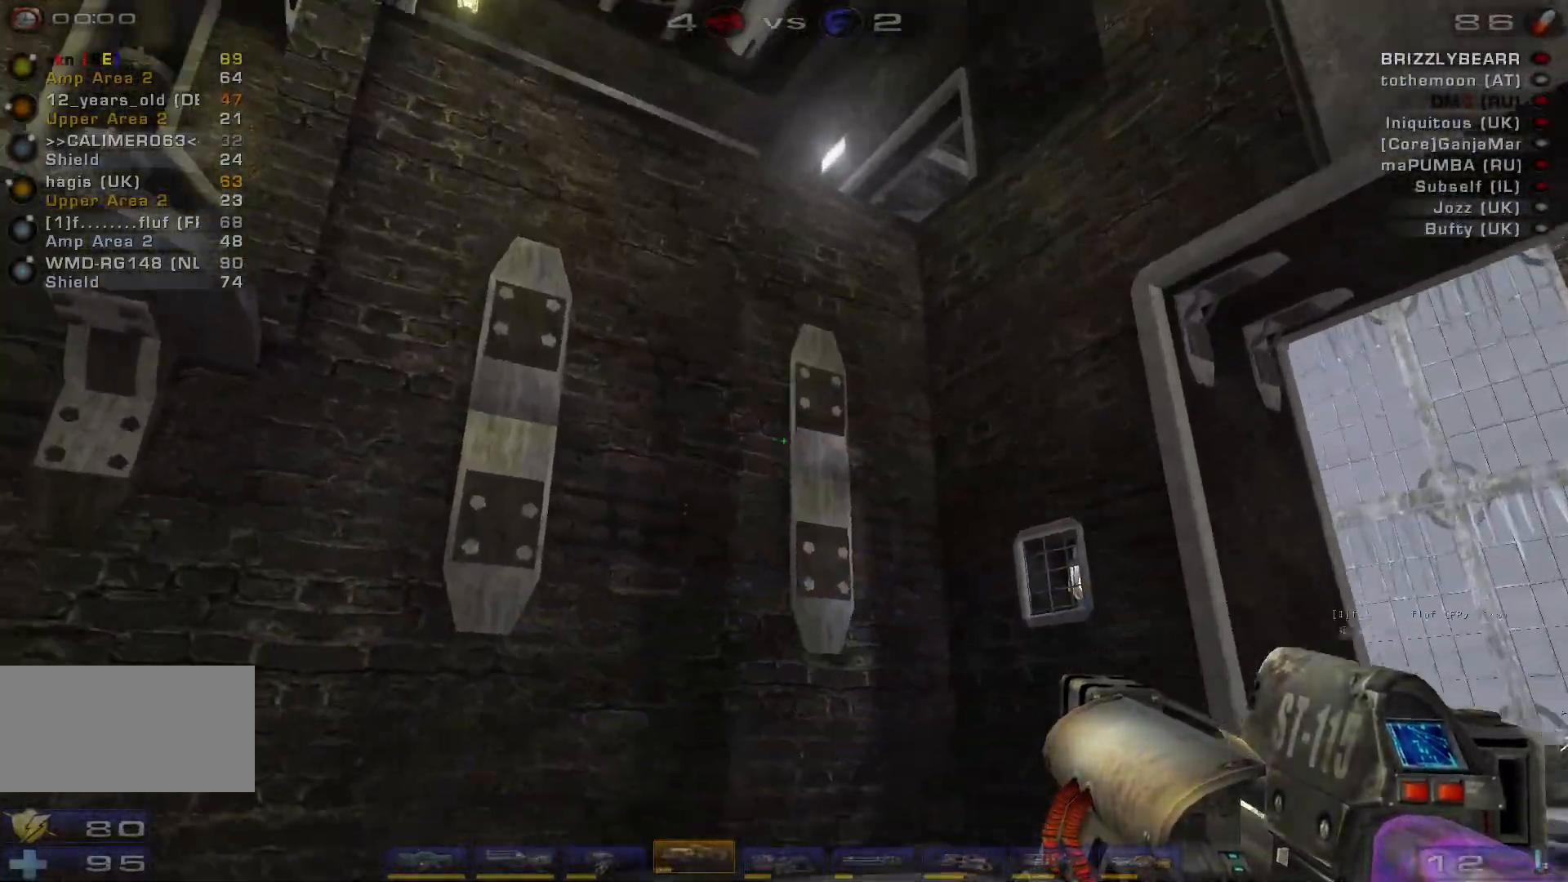
{"keys": ["d"], "mouse": [], "events": [[67, "w", "up"], [233, "a", "up"], [267, "d", "down"]]}
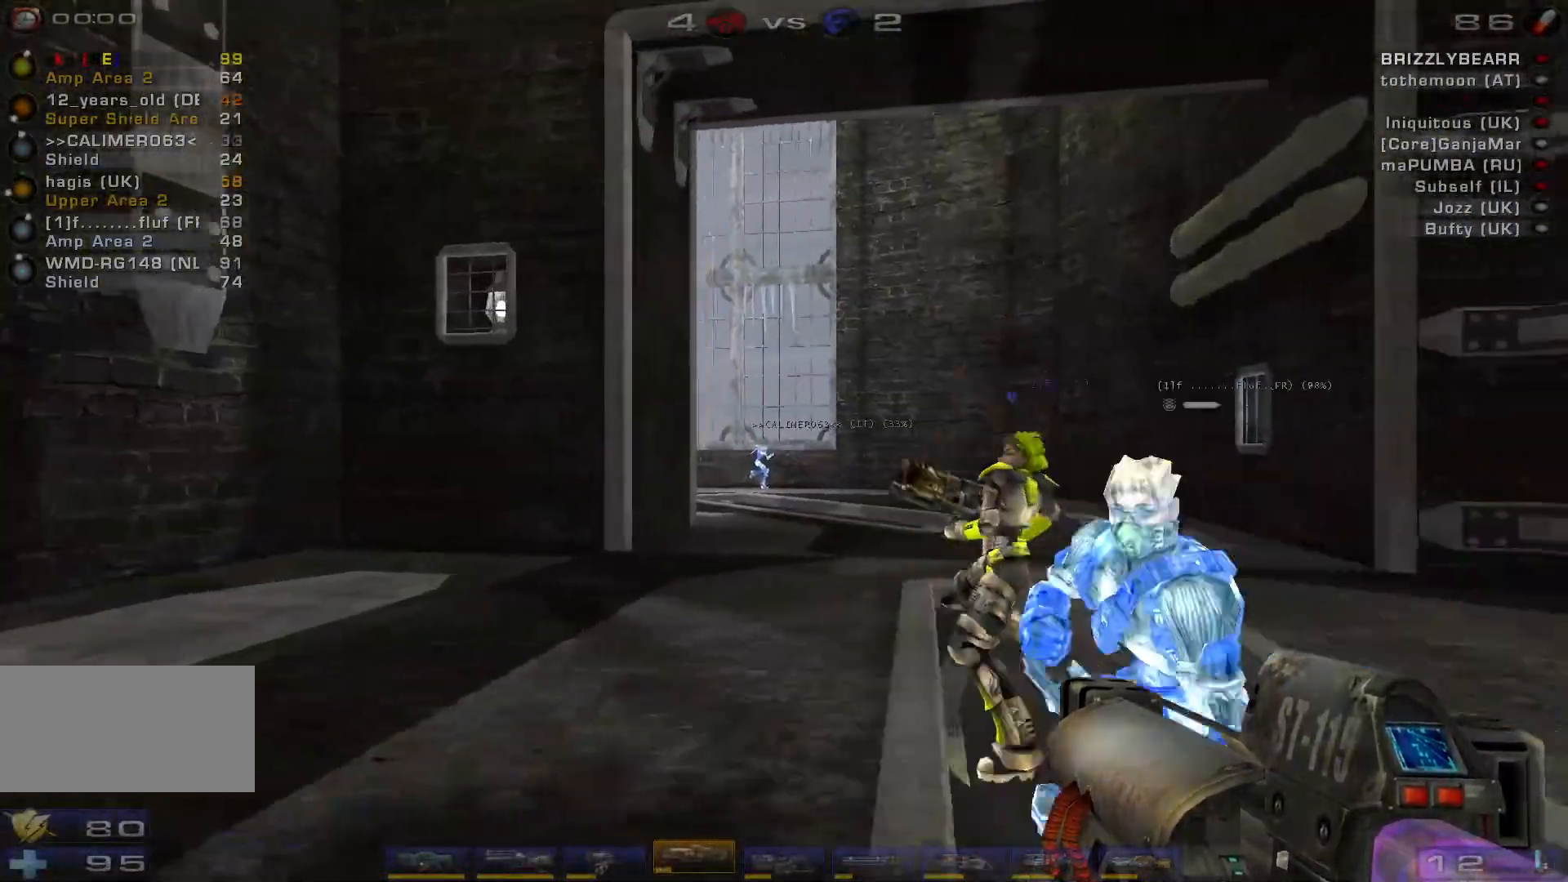
{"keys": ["a"], "mouse": [], "events": [[167, "w", "down"], [200, "d", "up"], [233, "a", "down"], [367, "w", "up"]]}
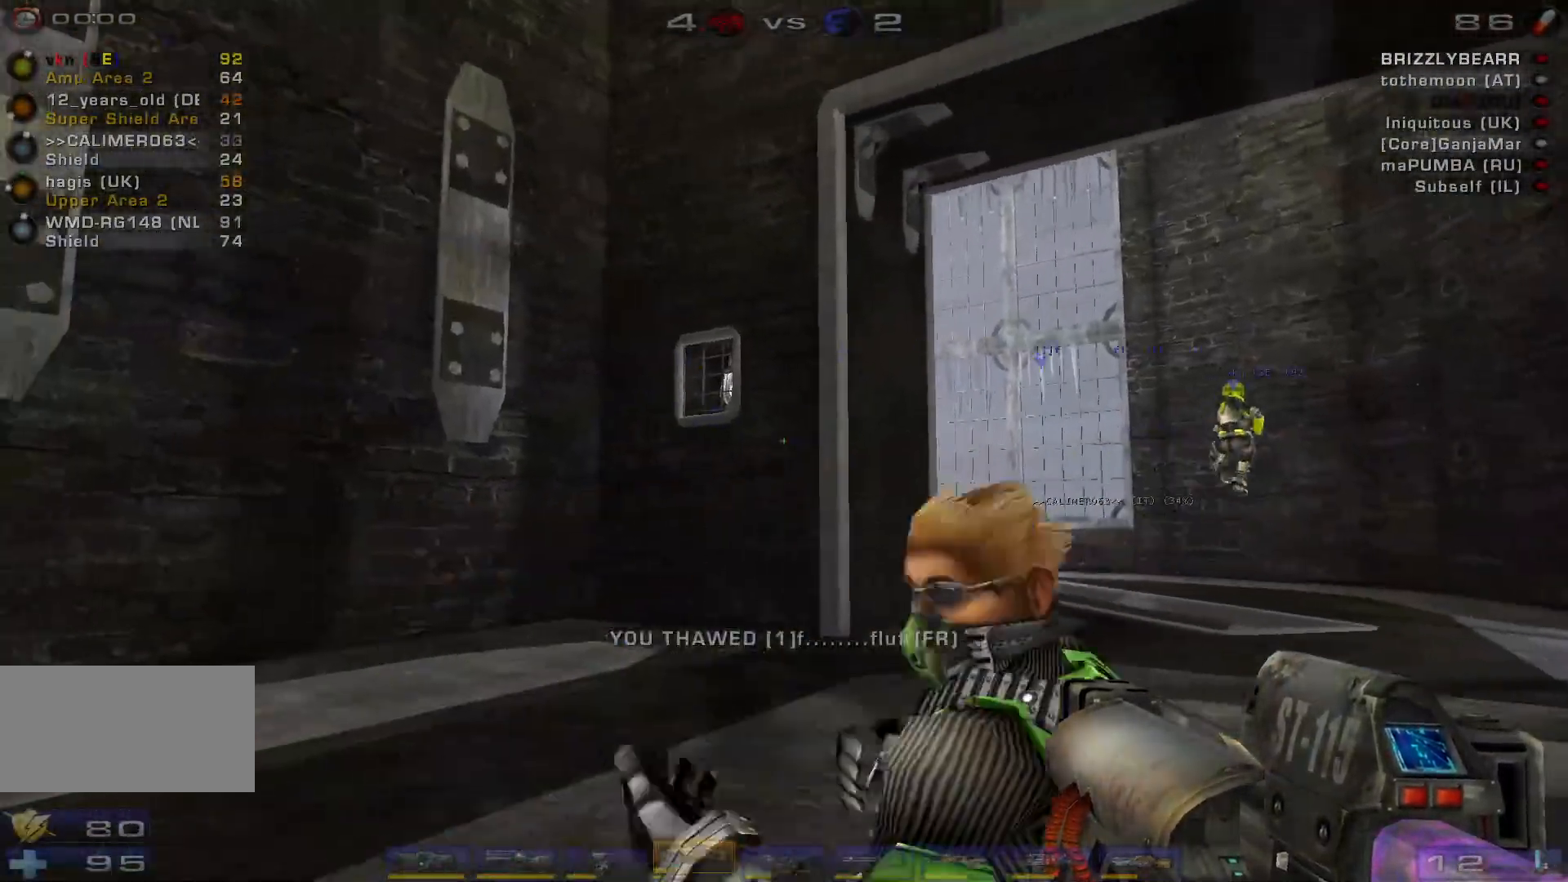
{"keys": ["w"], "mouse": [], "events": [[33, "d", "down"], [67, "a", "up"], [200, "w", "down"], [333, "d", "up"]]}
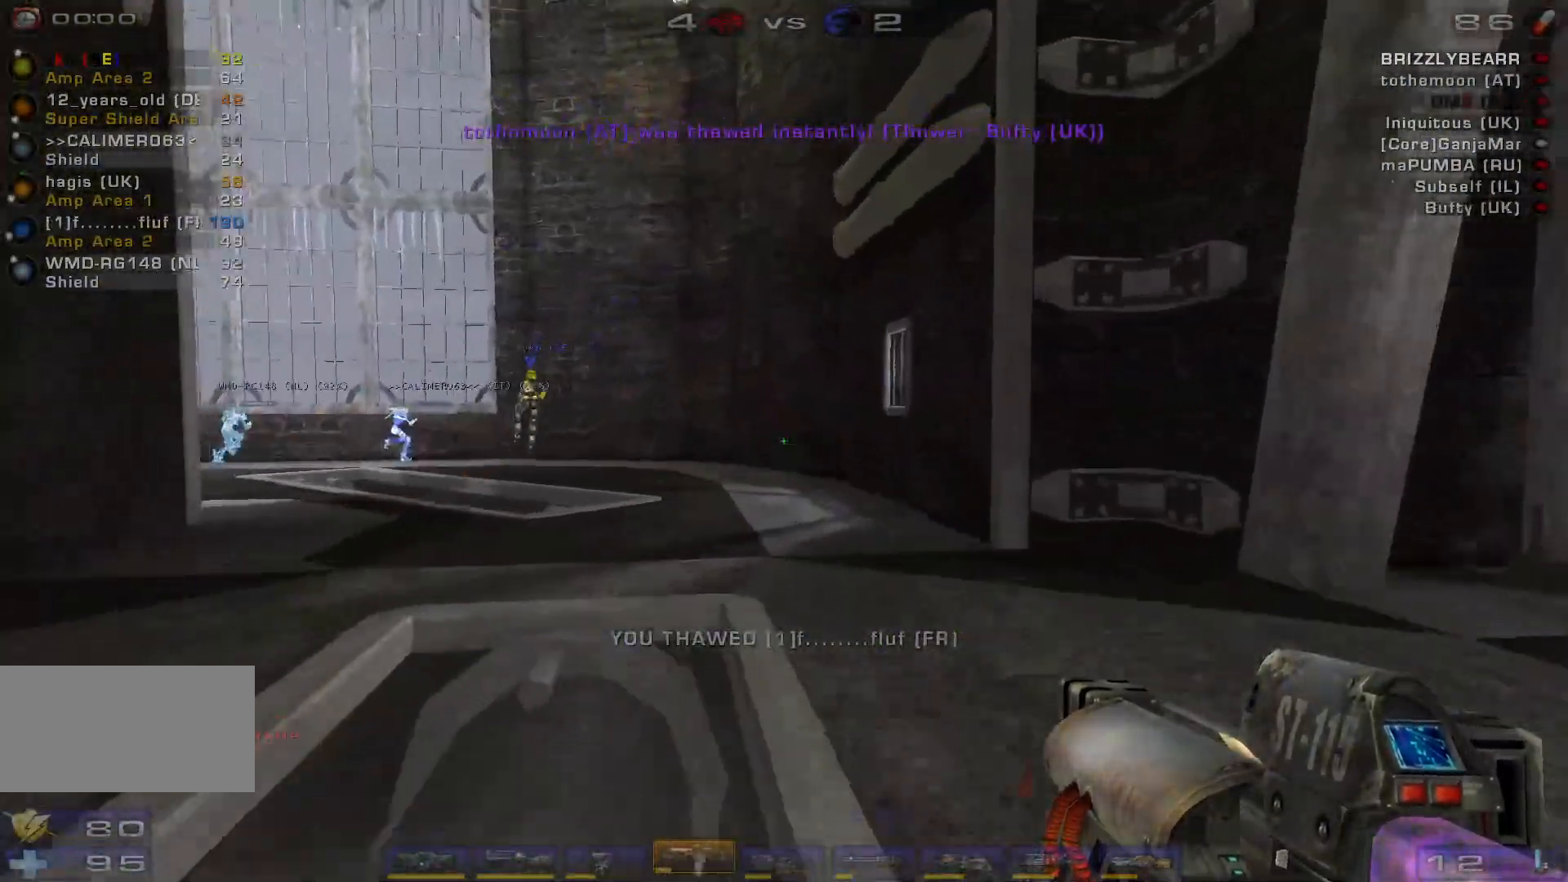
{"keys": ["d", "space", "w"], "mouse": [], "events": [[67, "d", "down"], [167, "d", "up"], [233, "d", "down"], [467, "space", "down"]]}
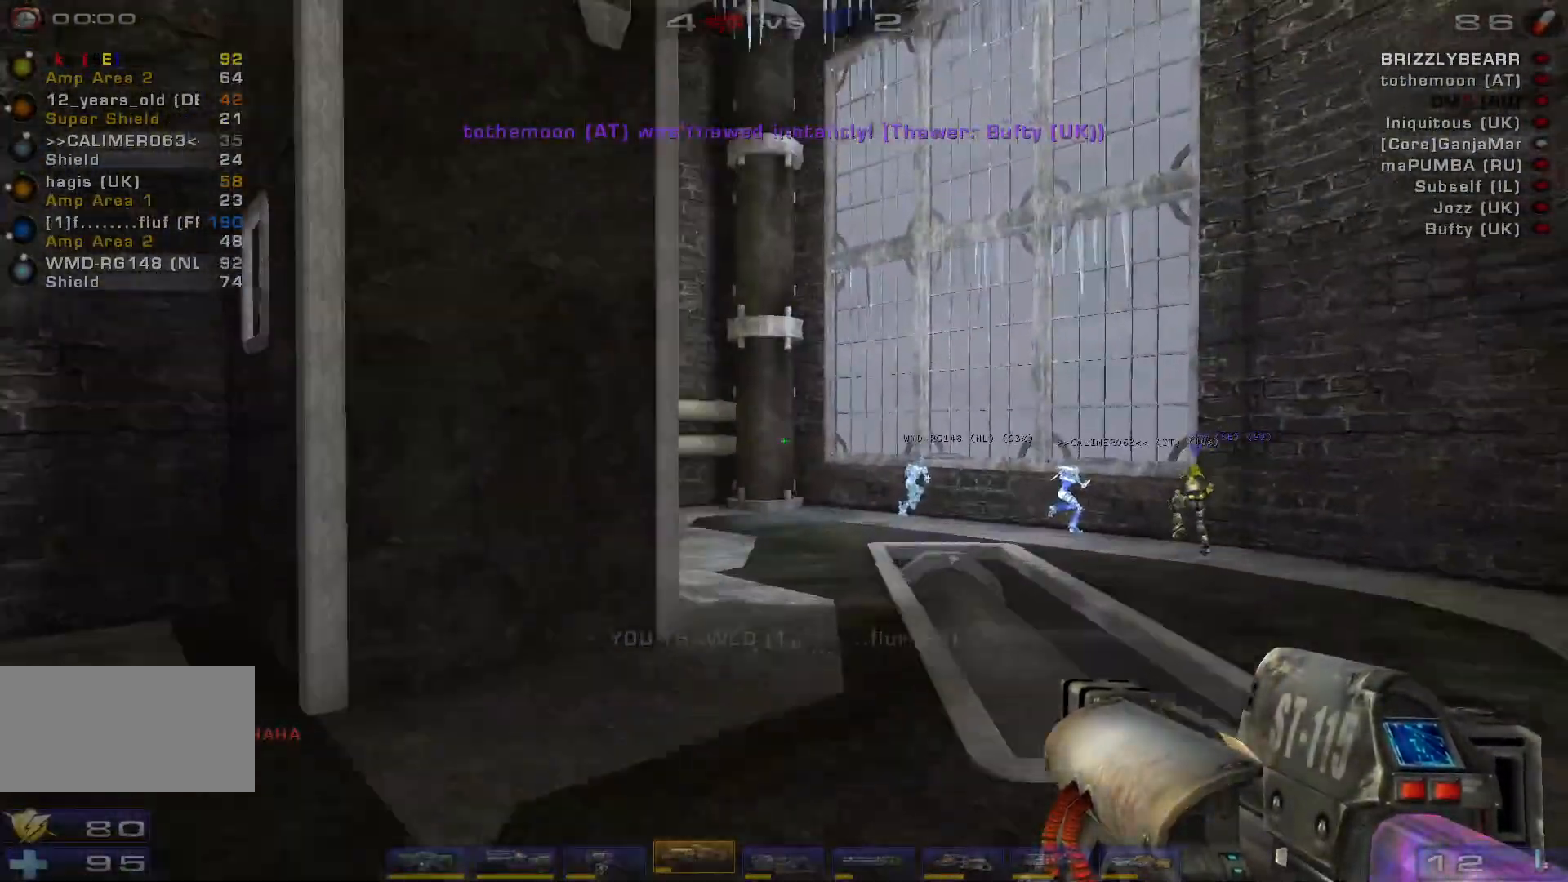
{"keys": ["d", "w"], "mouse": [], "events": [[100, "space", "up"], [133, "d", "up"], [200, "d", "down"]]}
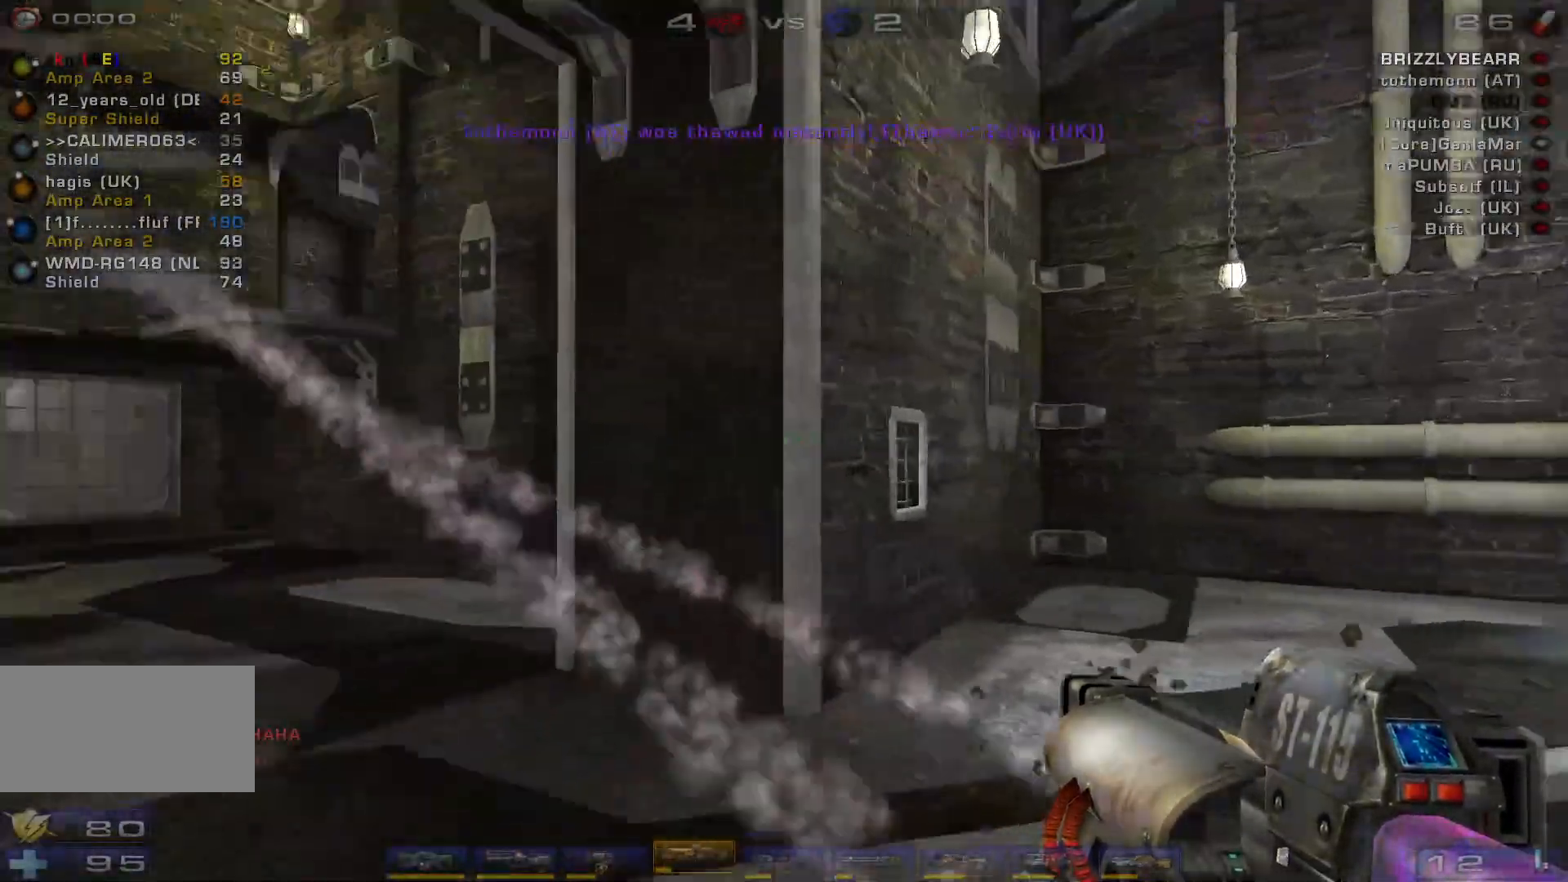
{"keys": ["w"], "mouse": []}
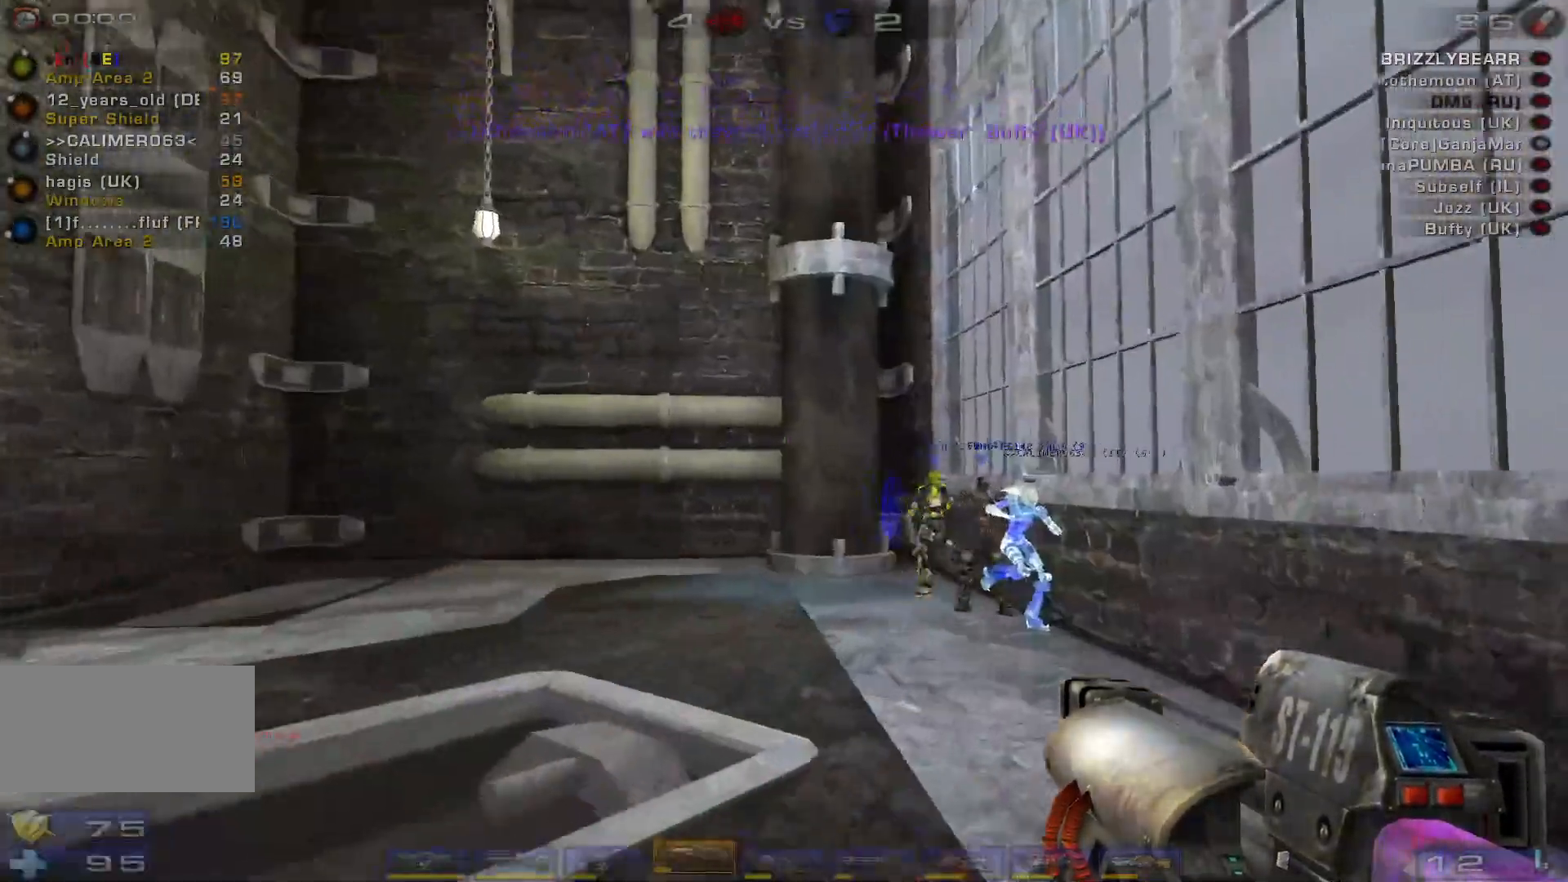
{"keys": ["d", "w"], "mouse": [], "events": [[100, "d", "down"], [167, "d", "up"], [233, "d", "down"]]}
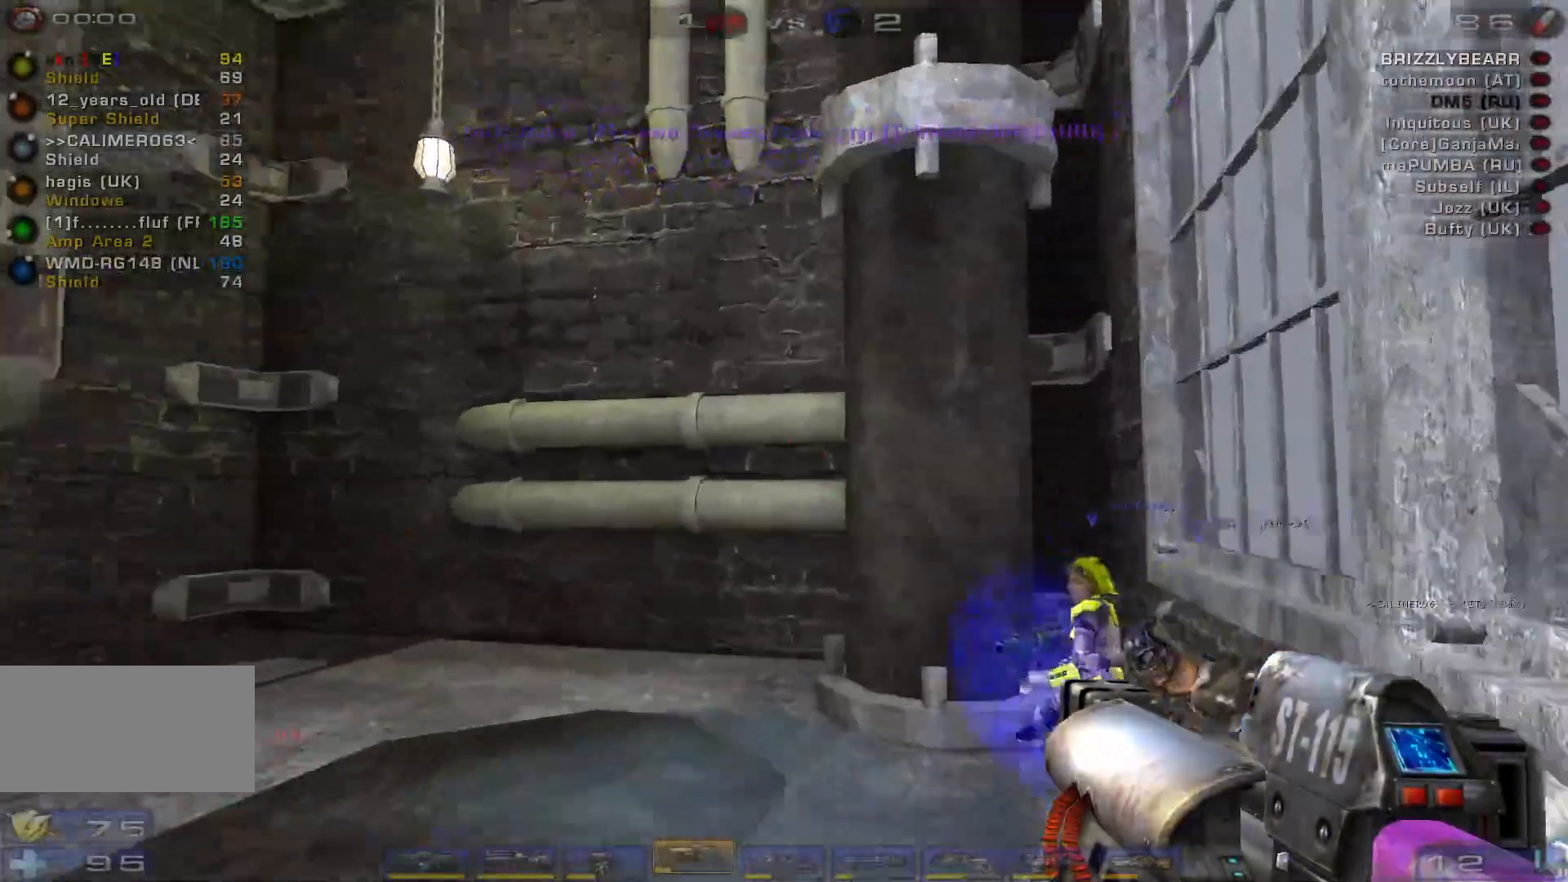
{"keys": ["d"], "mouse": [], "events": [[67, "w", "up"], [200, "s", "down"], [500, "s", "up"]]}
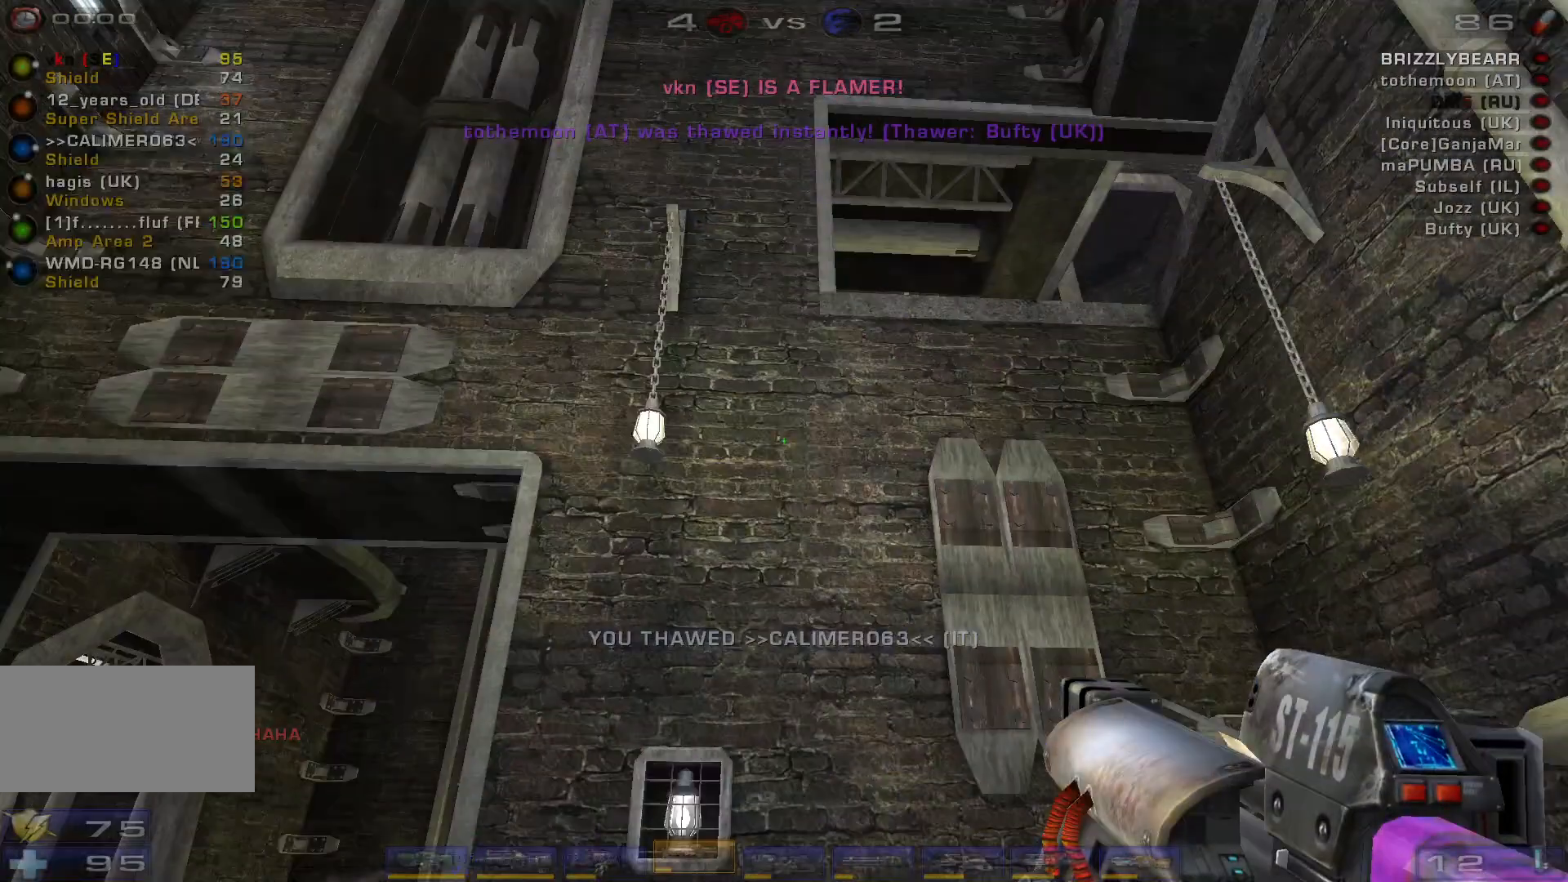
{"keys": ["d"], "mouse": [], "events": []}
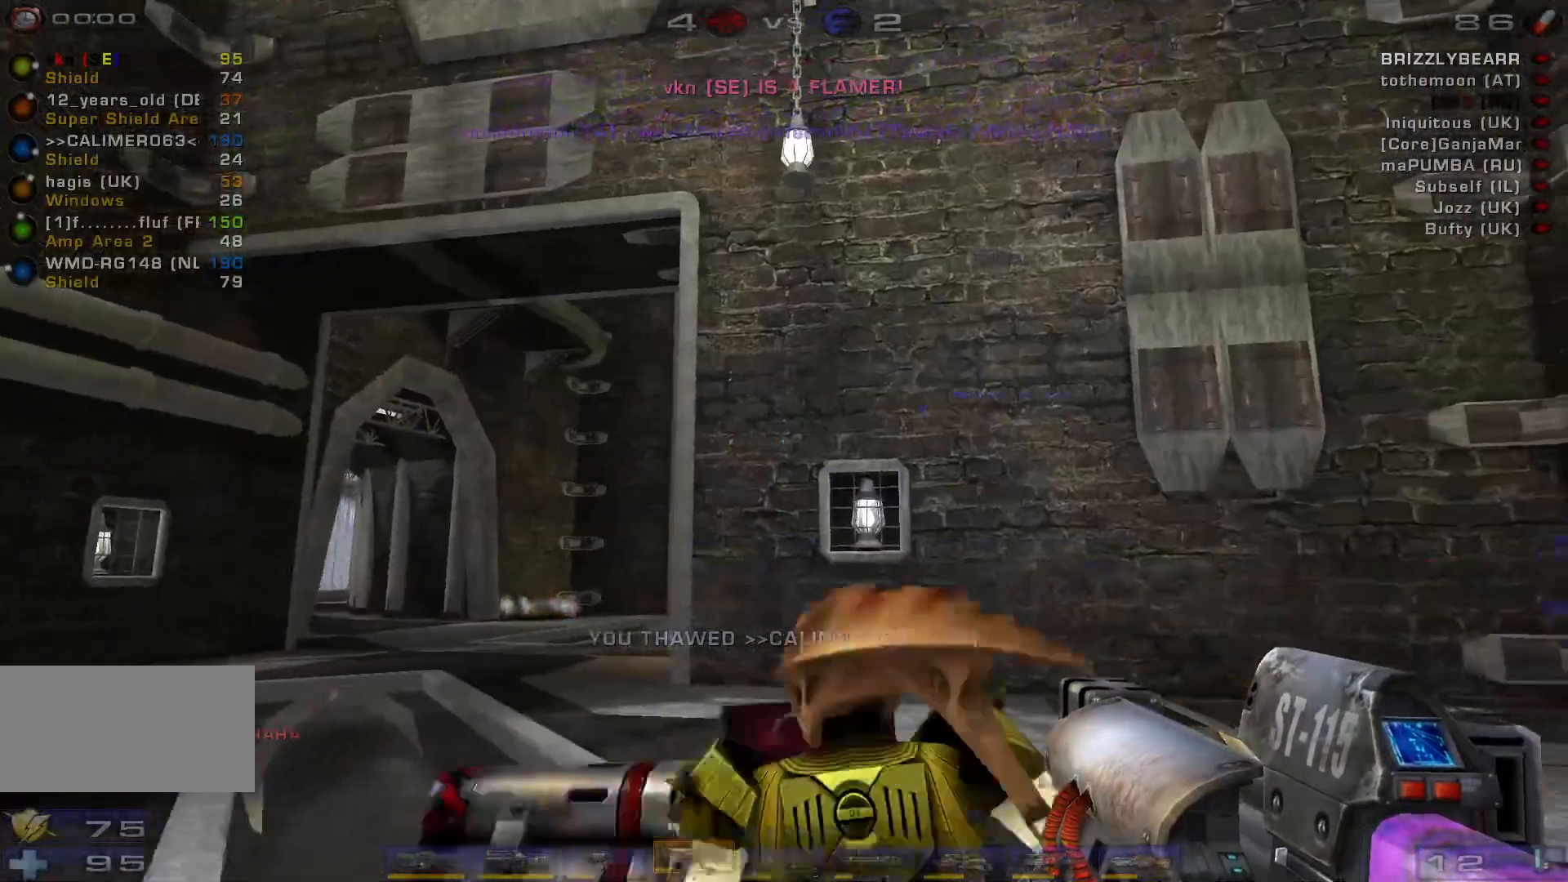
{"keys": ["a"], "mouse": [], "events": [[133, "s", "down"], [367, "d", "up"], [467, "a", "down"], [500, "s", "up"]]}
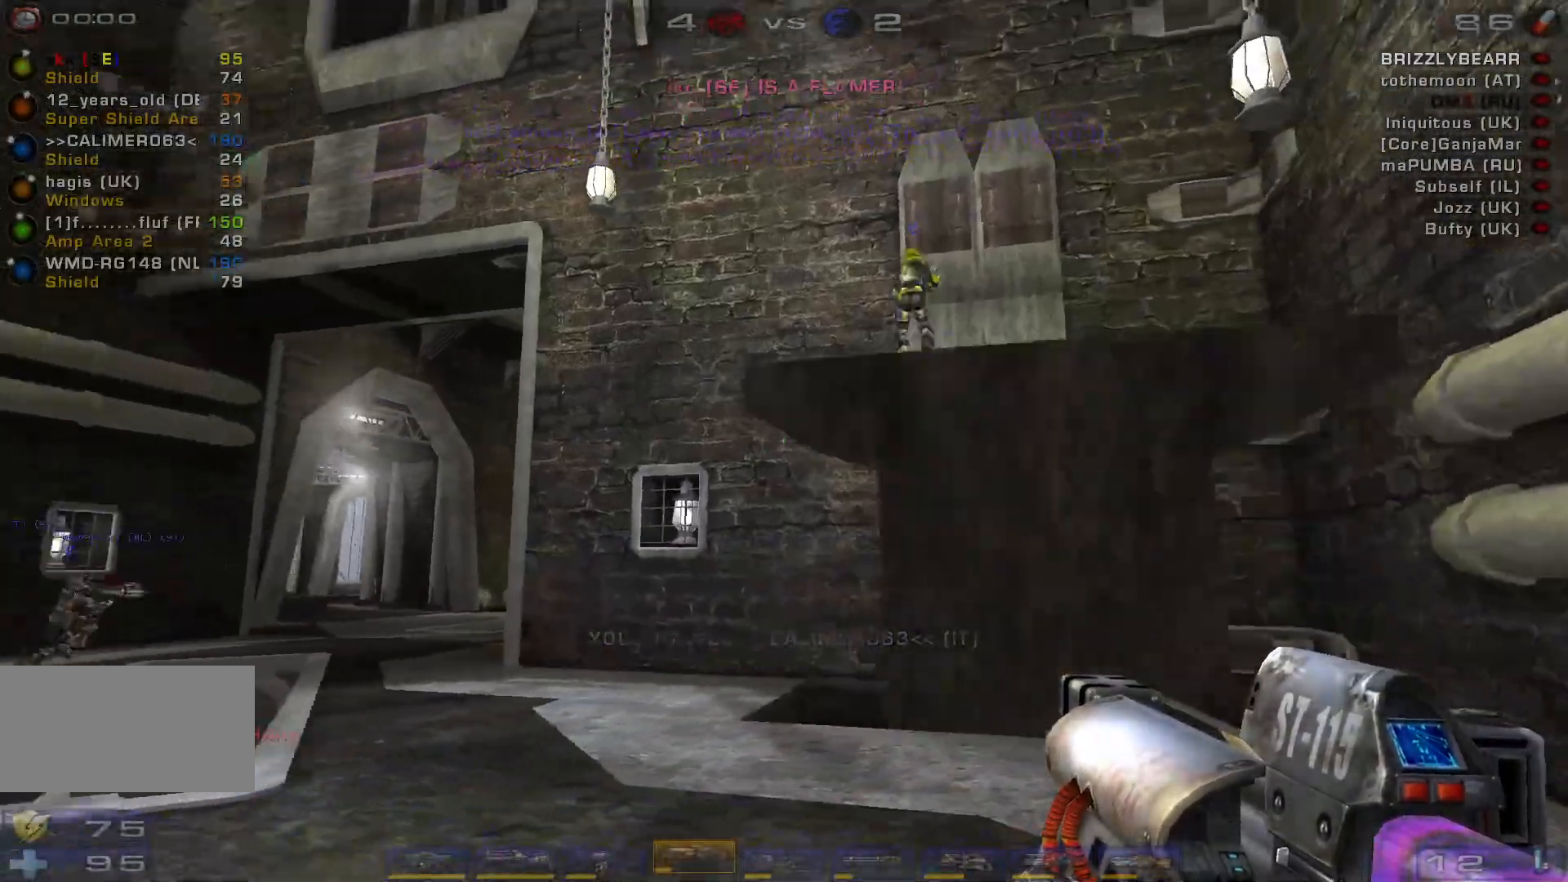
{"keys": ["a", "w"], "mouse": [], "events": [[333, "w", "down"], [400, "a", "up"], [467, "a", "down"]]}
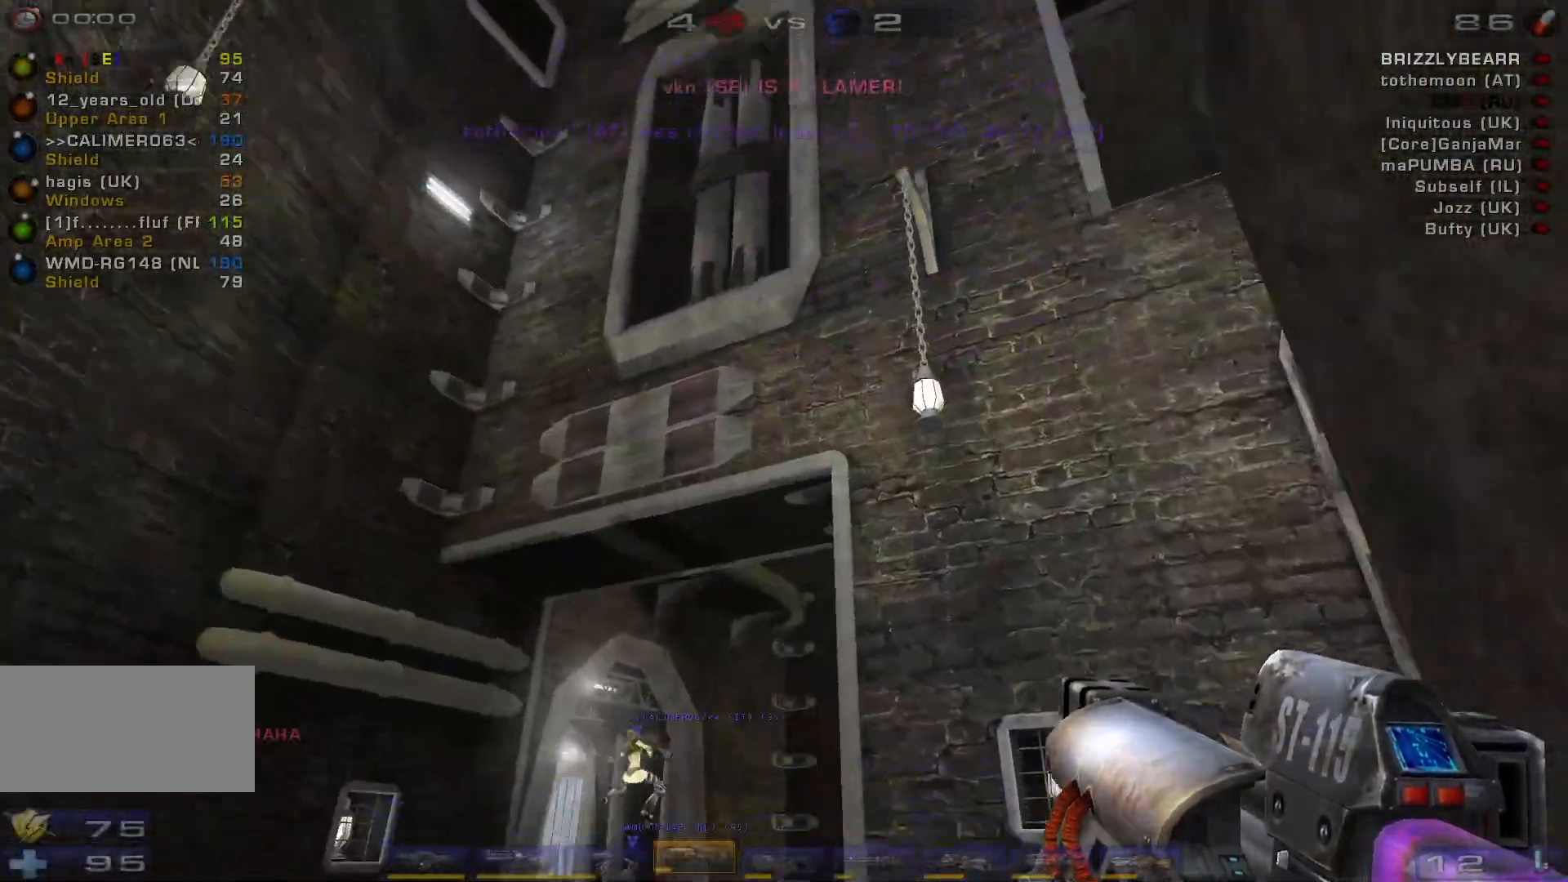
{"keys": ["a"], "mouse": [], "events": [[33, "a", "up"], [133, "a", "down"], [233, "shift", "down"], [400, "shift", "up"], [500, "w", "up"]]}